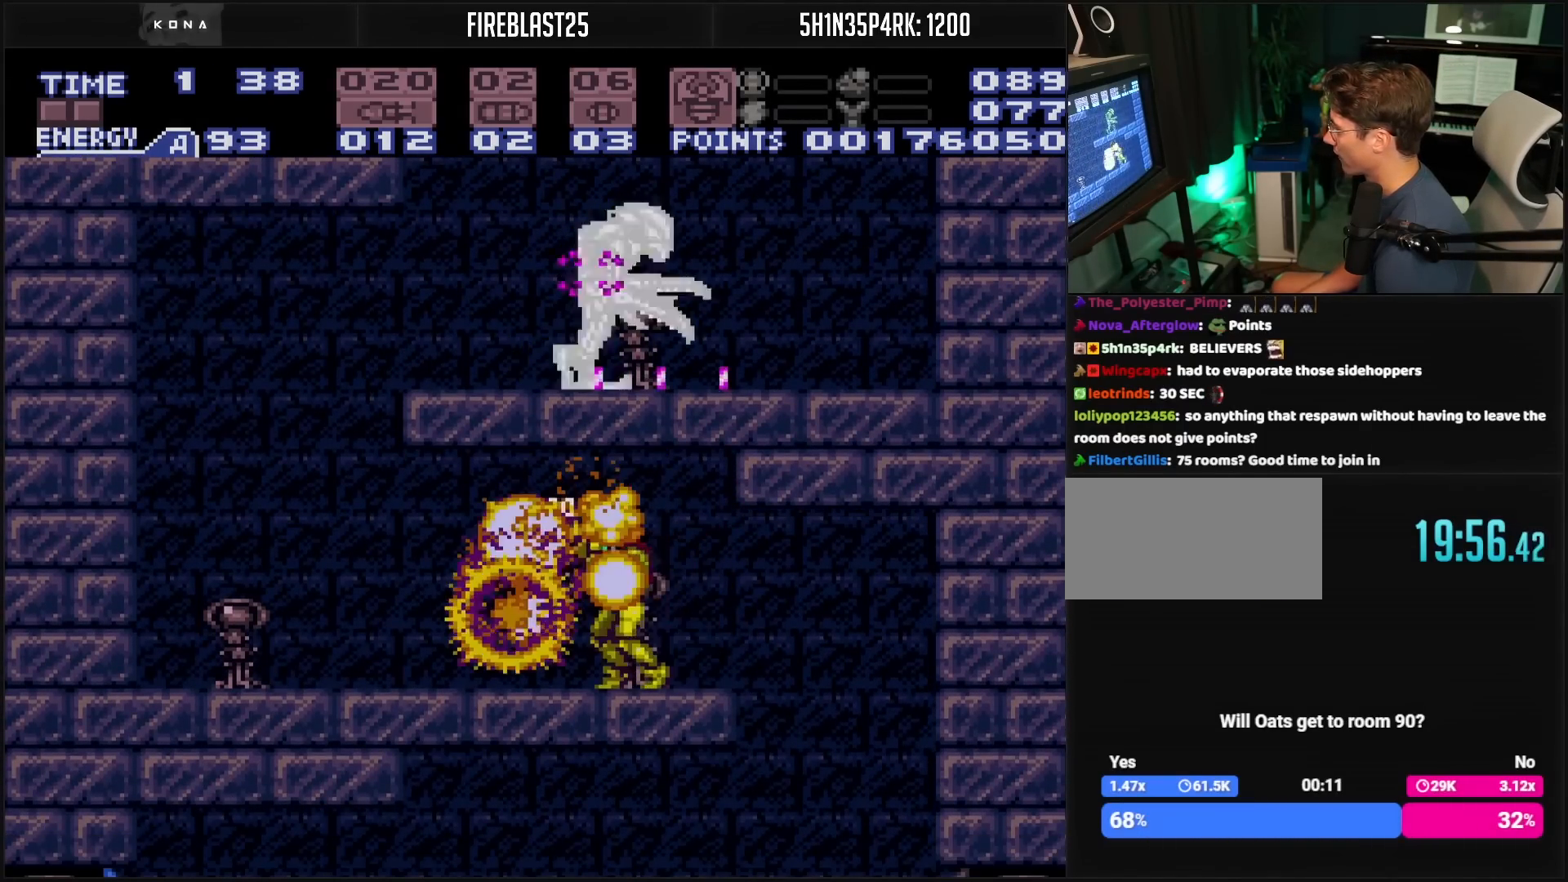
Gameplay with a controller (Nintendo layout); each line is a JSON object with the inputs held at the frame after it. "events" lists button and stick changes between this image and that frame as [ms after this image, input, new state], when the widget could be followed in between. Not read: L3 R3.
{"buttons": ["A", "B"], "events": [[50, "X", "down"], [100, "DPAD_LEFT", "down"], [100, "DPAD_UP", "up"], [183, "X", "up"], [217, "L1", "down"], [267, "L1", "up"], [467, "DPAD_LEFT", "up"], [483, "A", "down"]]}
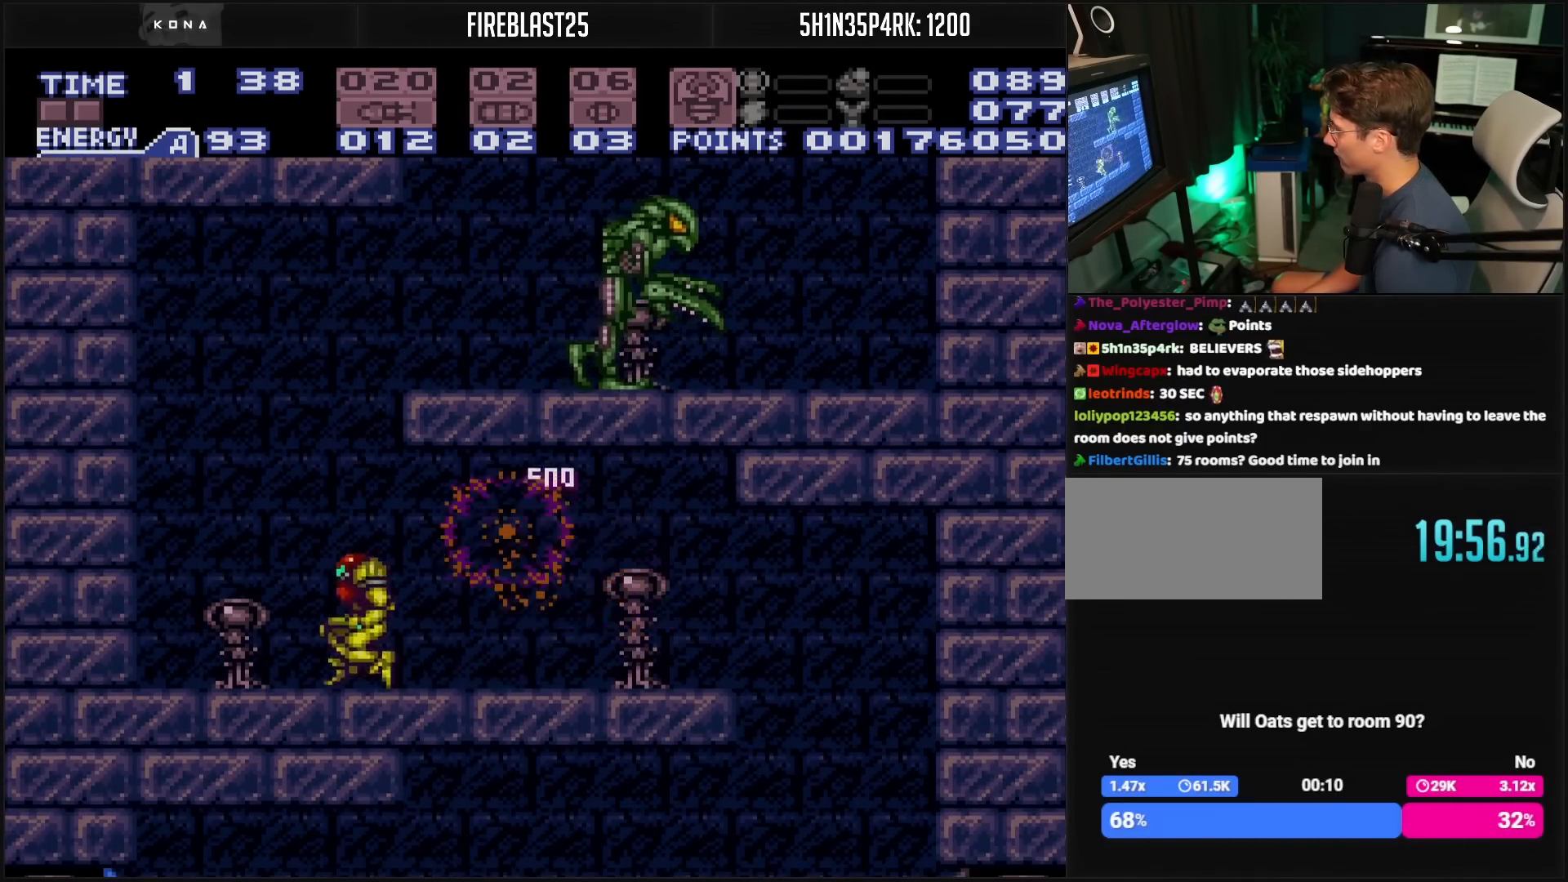
{"buttons": ["B"], "events": [[17, "DPAD_RIGHT", "down"], [233, "X", "down"], [283, "A", "up"], [317, "X", "up"], [500, "DPAD_RIGHT", "up"]]}
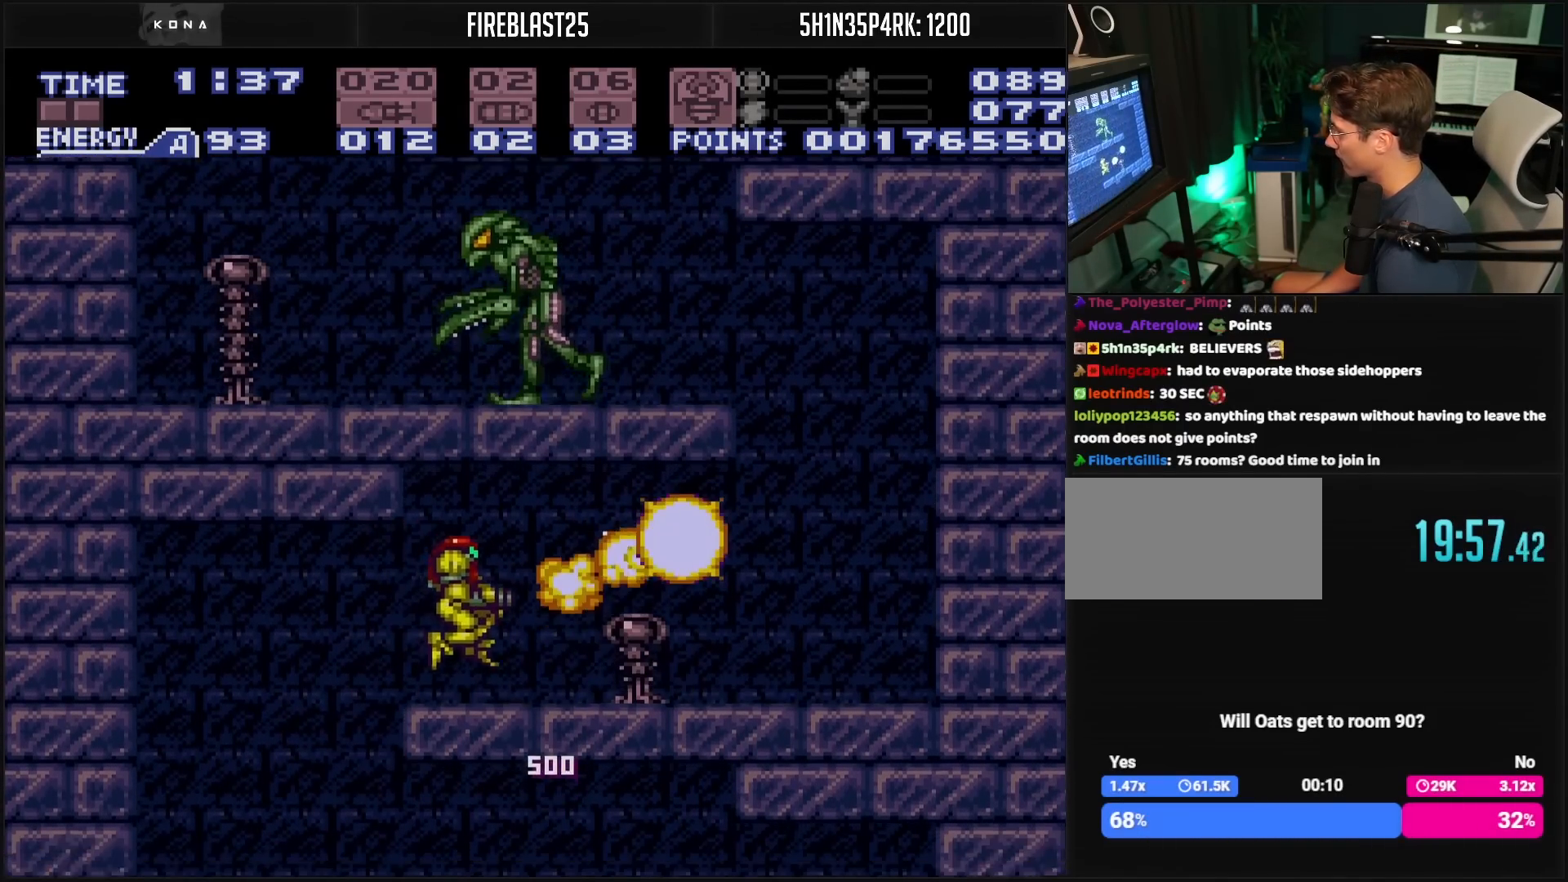
{"buttons": ["B", "X", "DPAD_UP"], "events": [[33, "X", "down"], [100, "X", "up"], [267, "DPAD_RIGHT", "down"], [333, "DPAD_RIGHT", "up"], [350, "DPAD_UP", "down"], [417, "X", "down"]]}
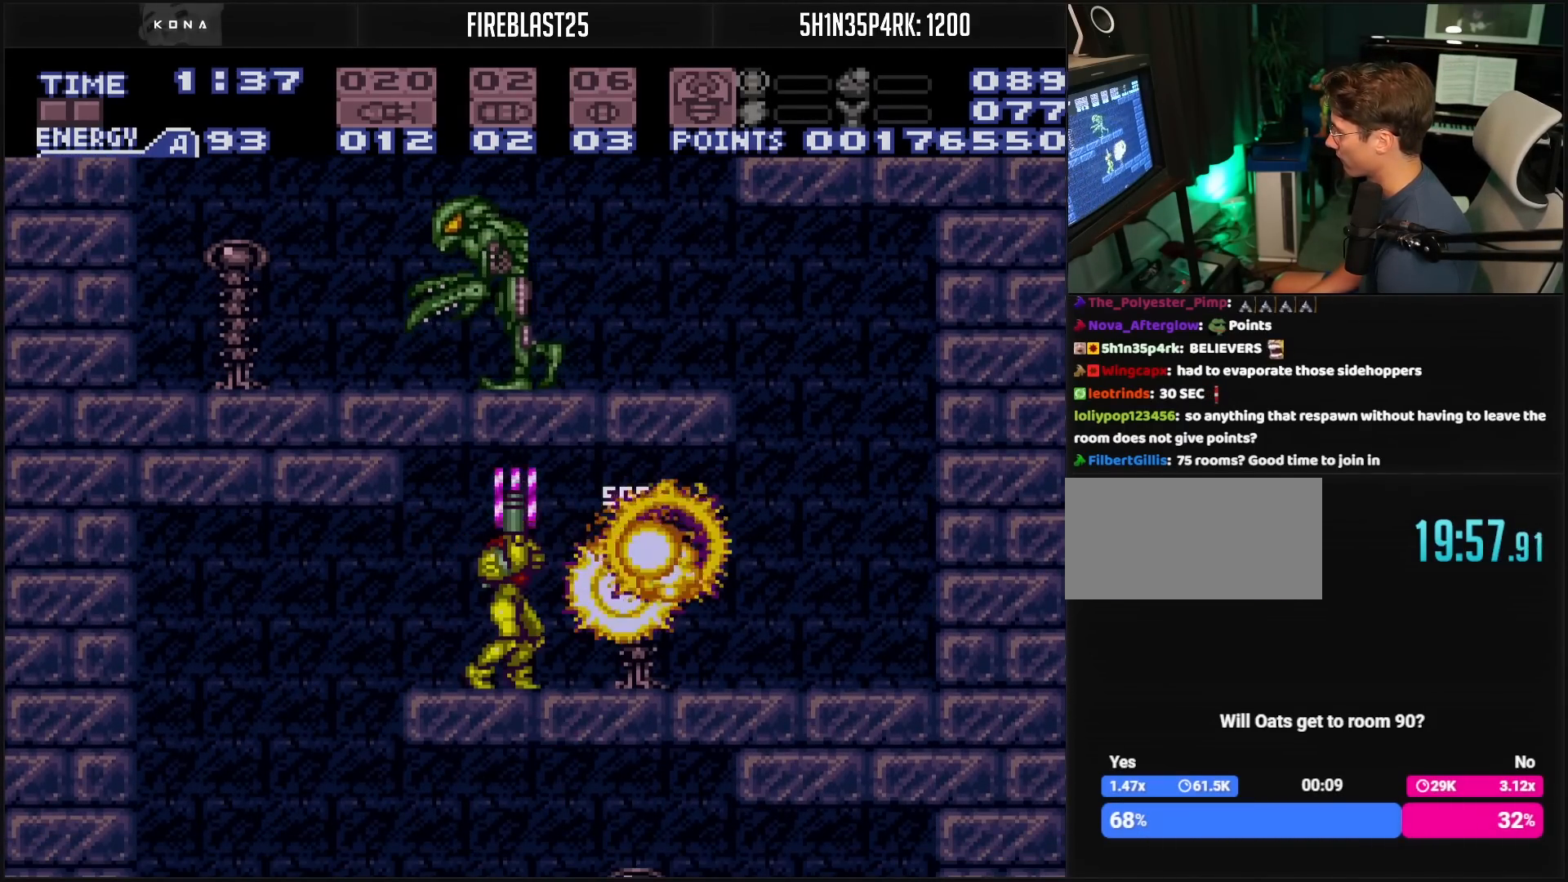
{"buttons": ["B", "DPAD_RIGHT"], "events": [[50, "X", "up"], [217, "X", "down"], [317, "DPAD_RIGHT", "down"], [317, "DPAD_UP", "up"], [317, "X", "up"], [383, "L1", "down"], [417, "L1", "up"]]}
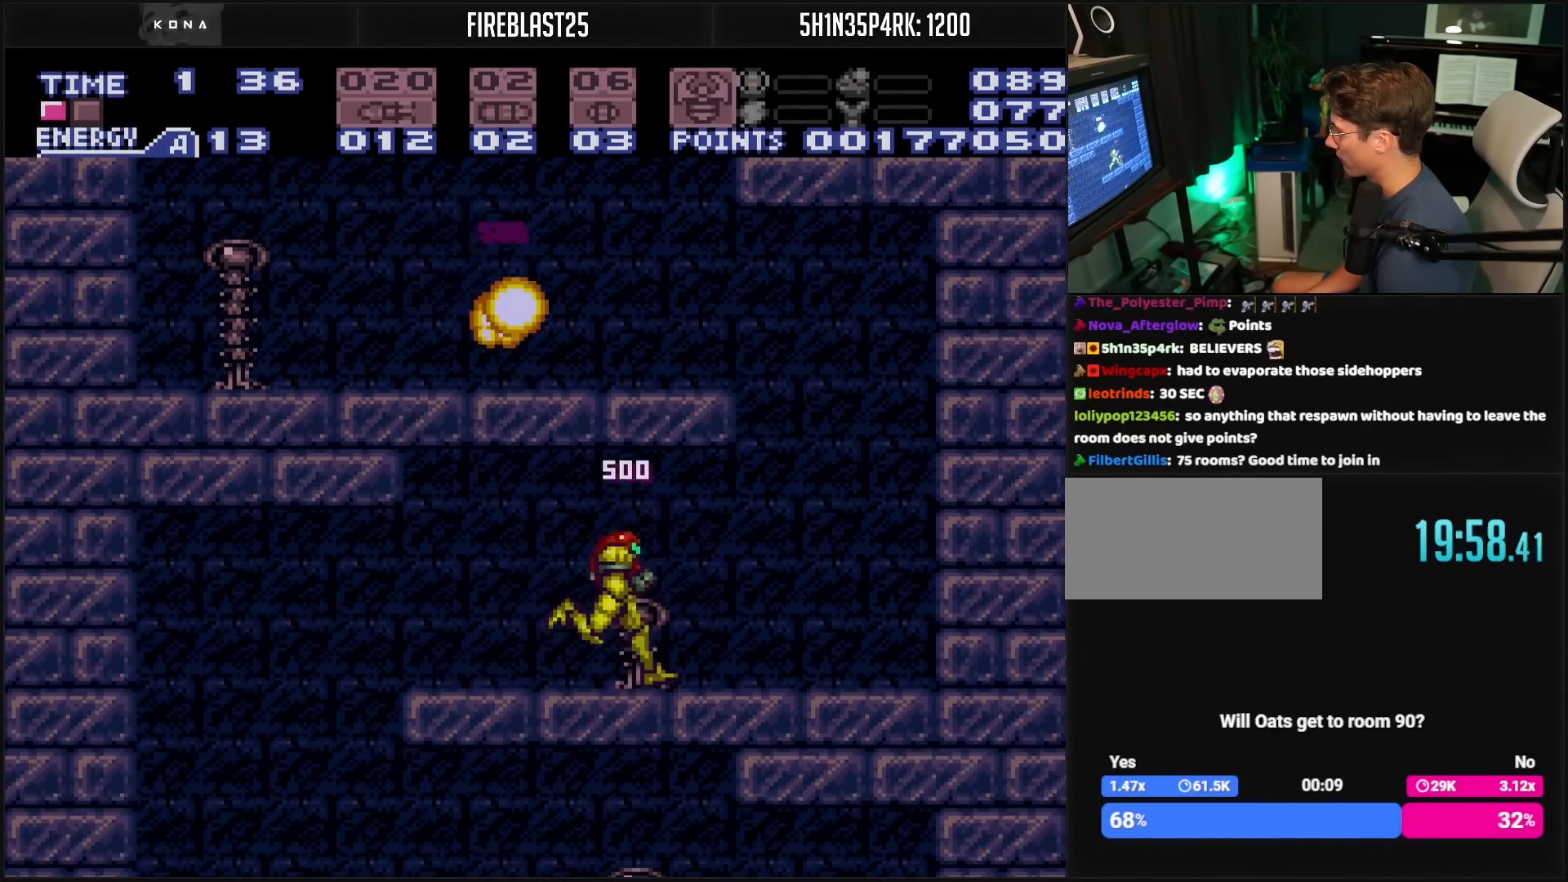
{"buttons": ["DPAD_LEFT"], "events": [[117, "A", "down"], [117, "DPAD_RIGHT", "up"], [167, "DPAD_LEFT", "down"], [433, "A", "up"], [483, "B", "up"]]}
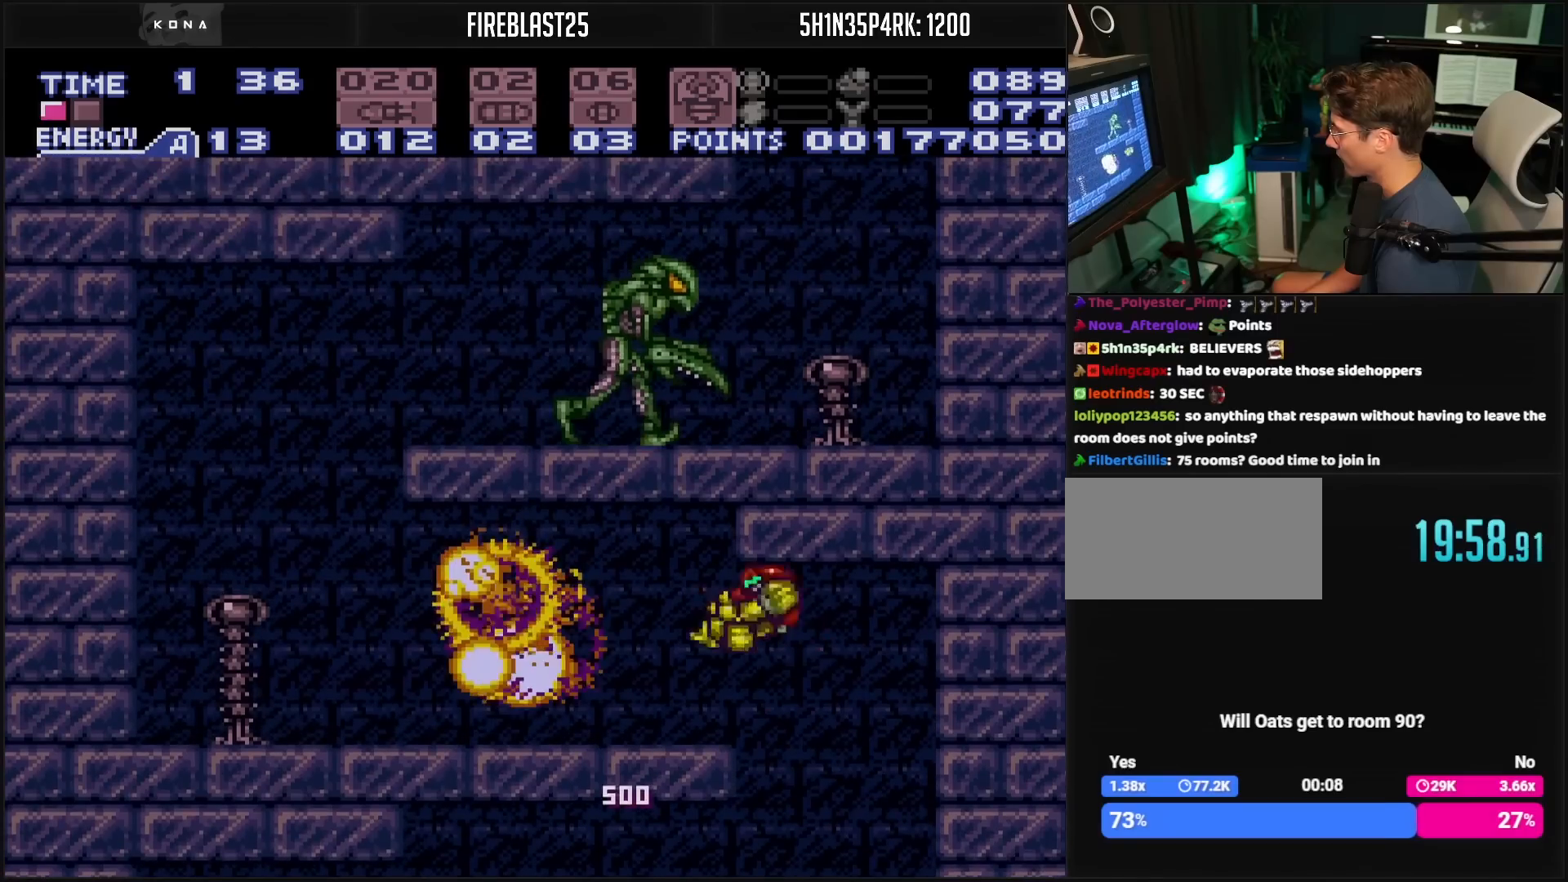
{"buttons": ["B", "X", "DPAD_UP"], "events": [[133, "B", "down"], [133, "DPAD_LEFT", "up"], [133, "DPAD_UP", "down"], [217, "X", "down"], [250, "DPAD_LEFT", "down"], [267, "DPAD_UP", "up"], [300, "X", "up"], [400, "DPAD_LEFT", "up"], [400, "DPAD_UP", "down"], [483, "X", "down"]]}
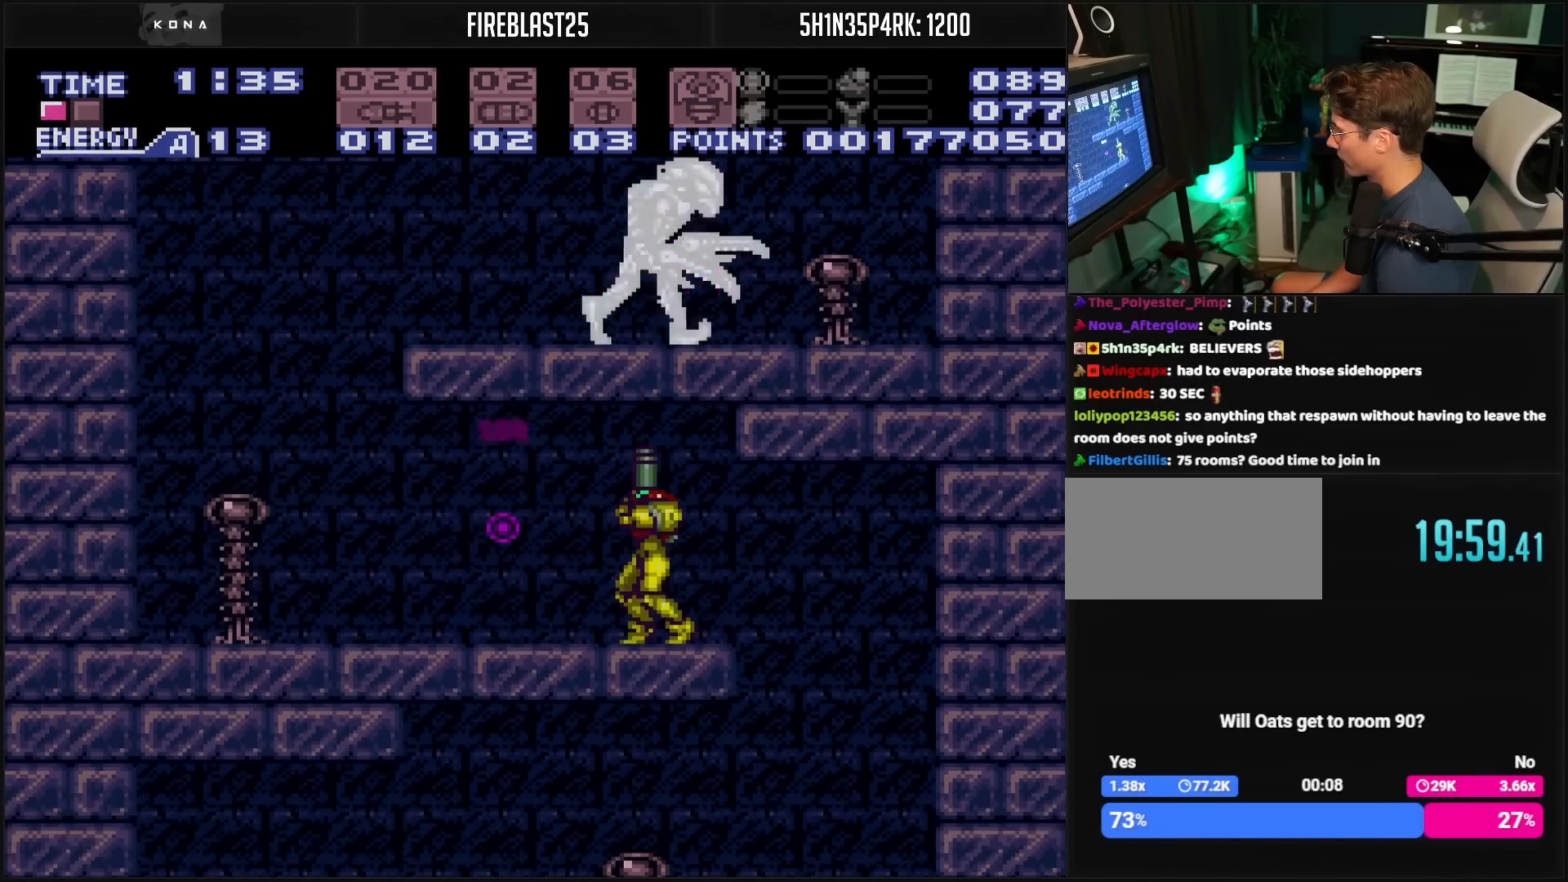
{"buttons": ["A", "B", "DPAD_RIGHT"], "events": [[33, "DPAD_LEFT", "down"], [33, "DPAD_UP", "up"], [50, "X", "up"], [167, "L1", "down"], [200, "L1", "up"], [433, "A", "down"], [433, "DPAD_LEFT", "up"], [467, "DPAD_RIGHT", "down"]]}
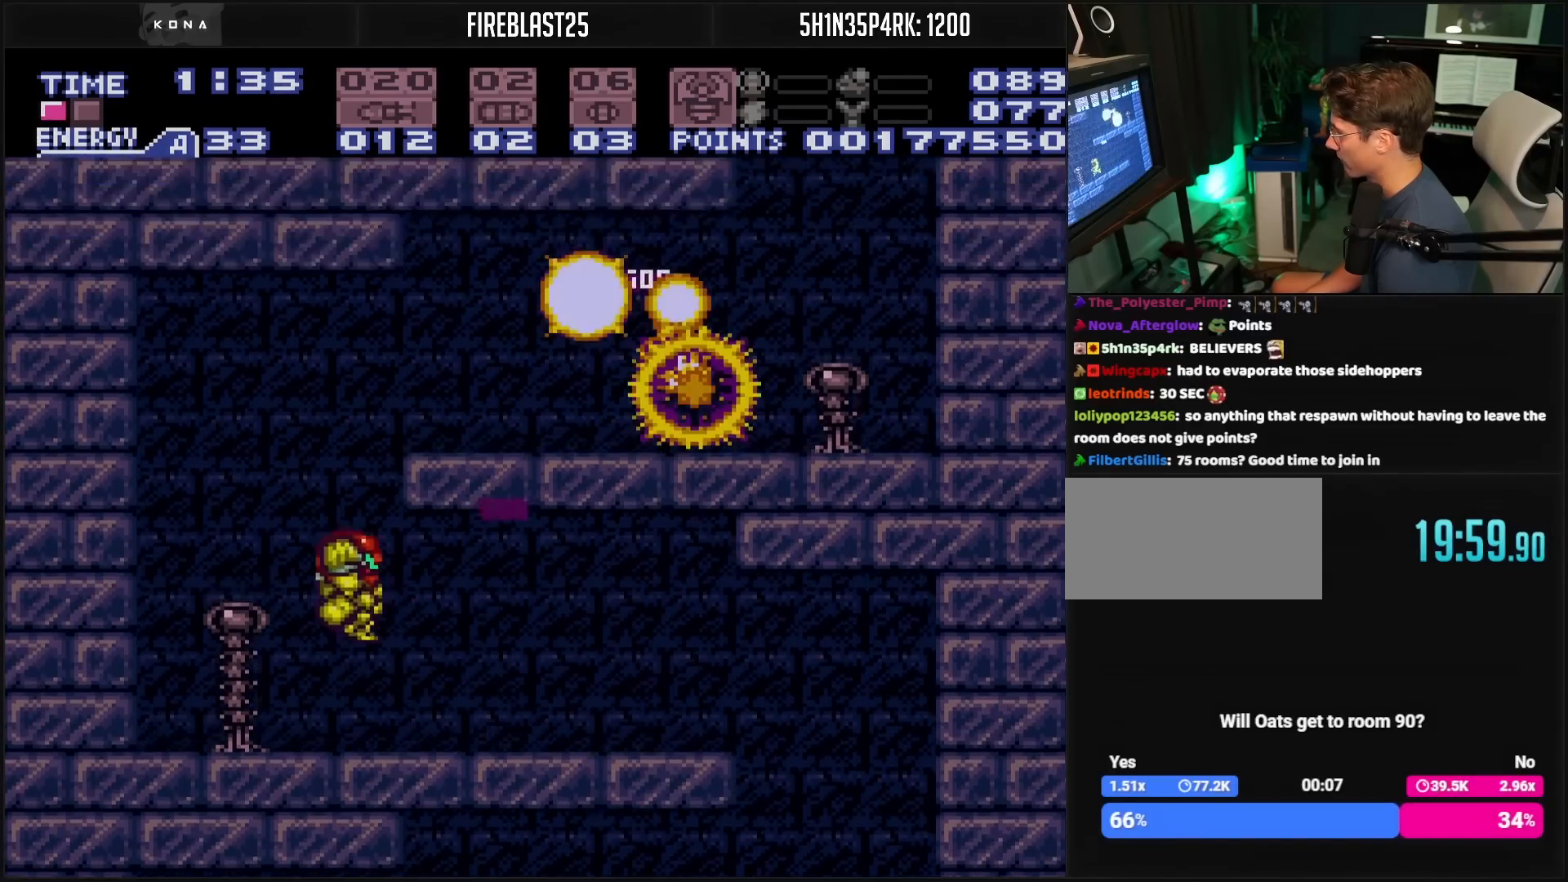
{"buttons": ["B", "DPAD_RIGHT"], "events": [[217, "A", "up"], [250, "B", "up"], [483, "B", "down"]]}
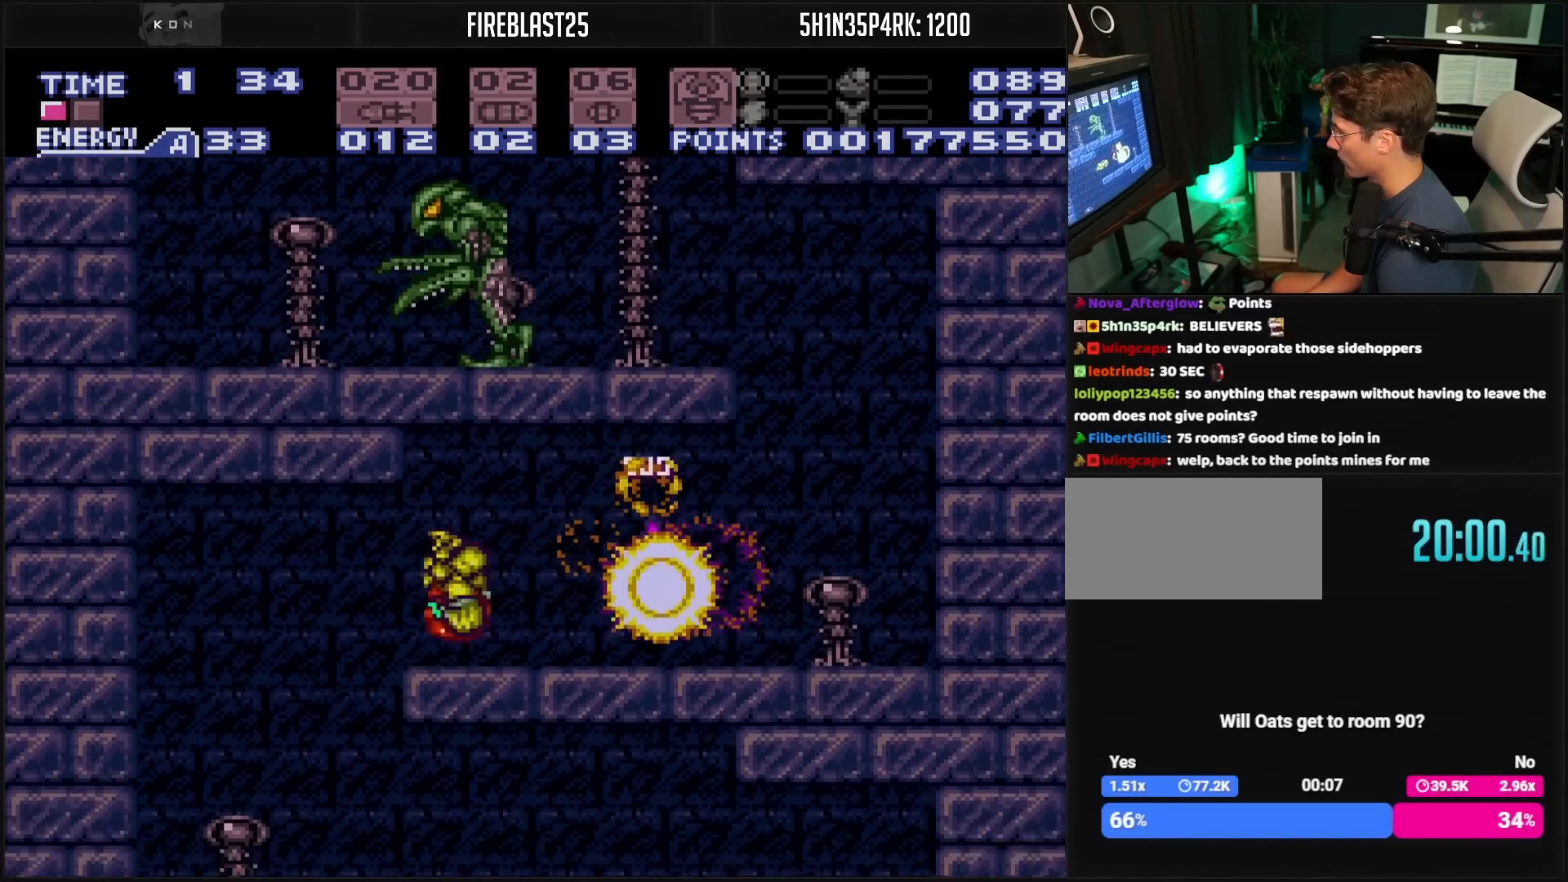
{"buttons": ["B", "X", "DPAD_UP", "DPAD_RIGHT"], "events": [[17, "DPAD_RIGHT", "up"], [17, "DPAD_UP", "down"], [100, "X", "down"], [167, "DPAD_RIGHT", "down"], [250, "DPAD_UP", "up"], [250, "X", "up"], [267, "DPAD_RIGHT", "up"], [267, "DPAD_UP", "down"], [383, "X", "down"], [433, "DPAD_RIGHT", "down"]]}
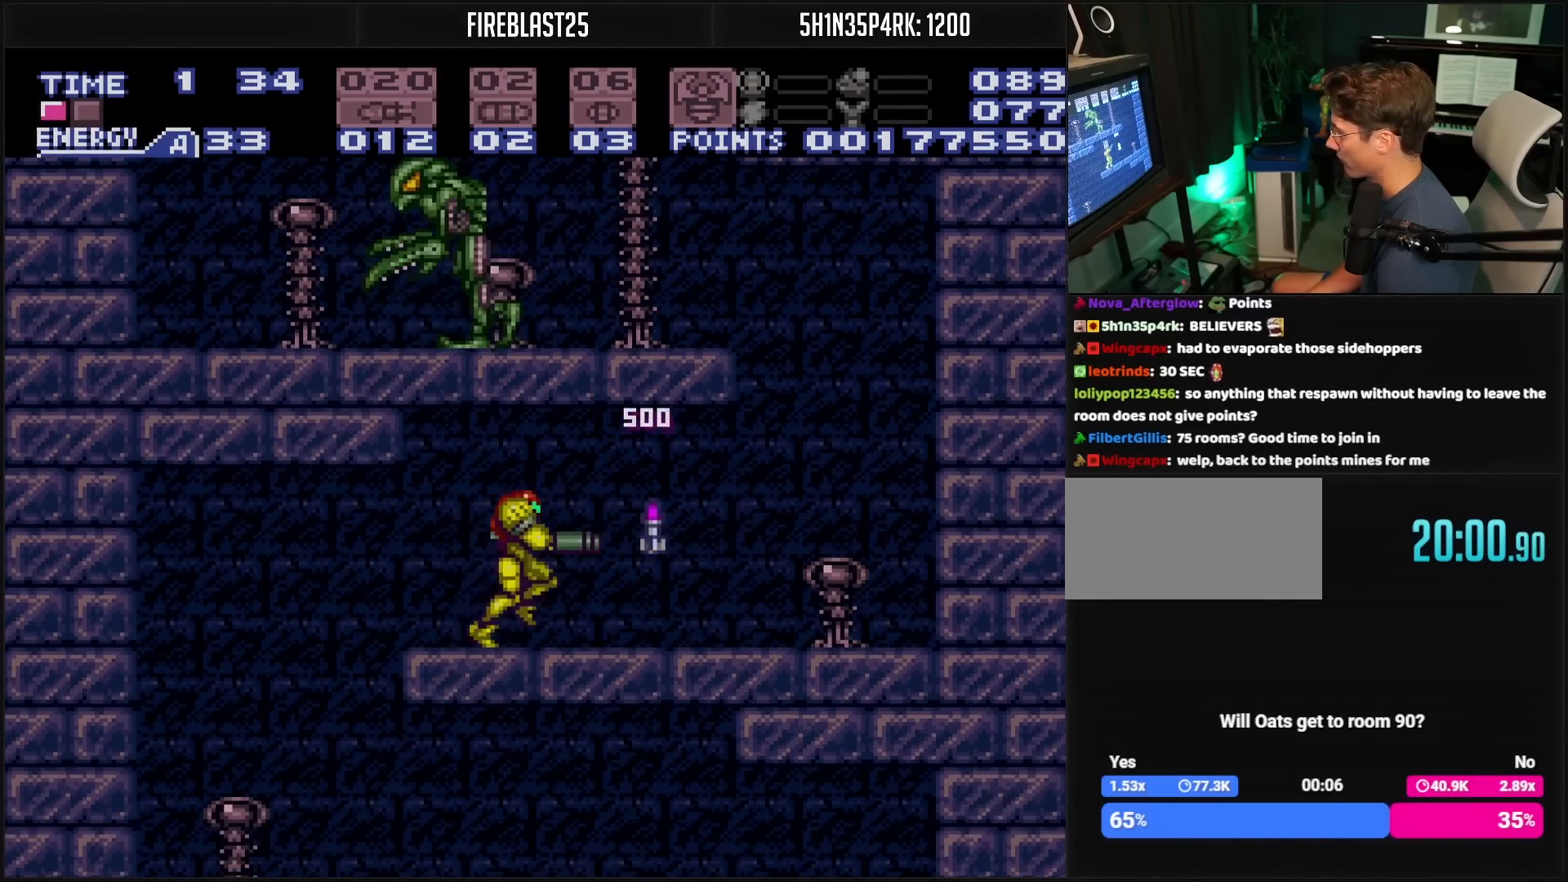
{"buttons": ["A", "B", "DPAD_LEFT"], "events": [[33, "DPAD_UP", "up"], [33, "X", "up"], [300, "A", "down"], [300, "DPAD_RIGHT", "up"], [333, "DPAD_LEFT", "down"]]}
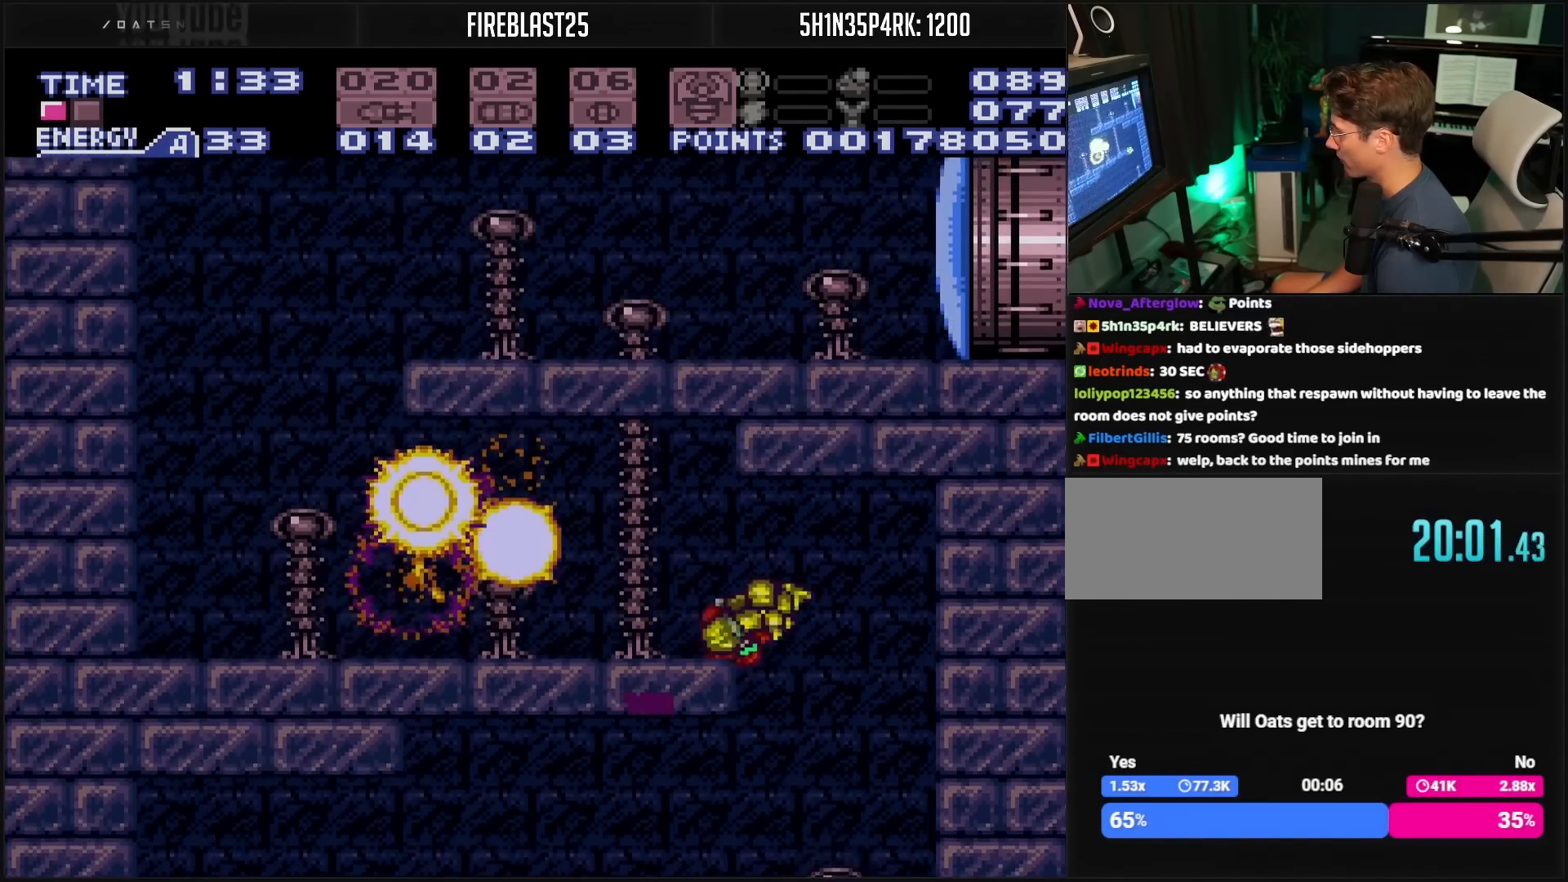
{"buttons": ["B", "DPAD_LEFT"], "events": [[67, "A", "up"], [83, "B", "up"], [133, "B", "down"], [183, "R1", "down"], [250, "R1", "up"], [333, "L1", "down"], [383, "L1", "up"]]}
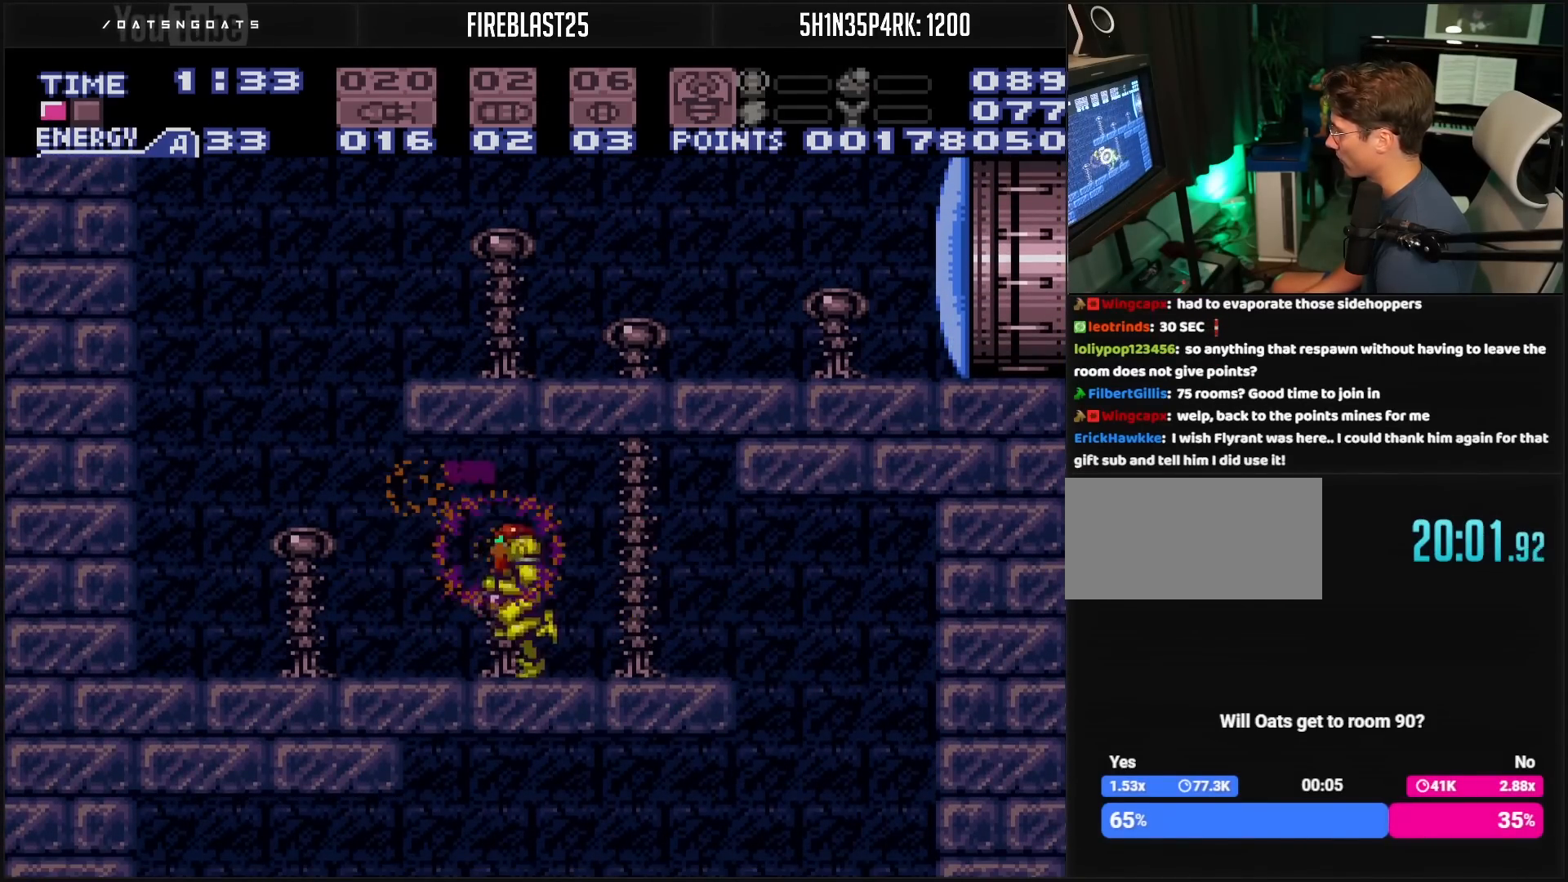
{"buttons": ["B", "X"], "events": [[100, "A", "down"], [100, "DPAD_LEFT", "up"], [150, "DPAD_RIGHT", "down"], [383, "A", "up"], [383, "B", "up"], [467, "B", "down"], [467, "X", "down"], [500, "DPAD_RIGHT", "up"]]}
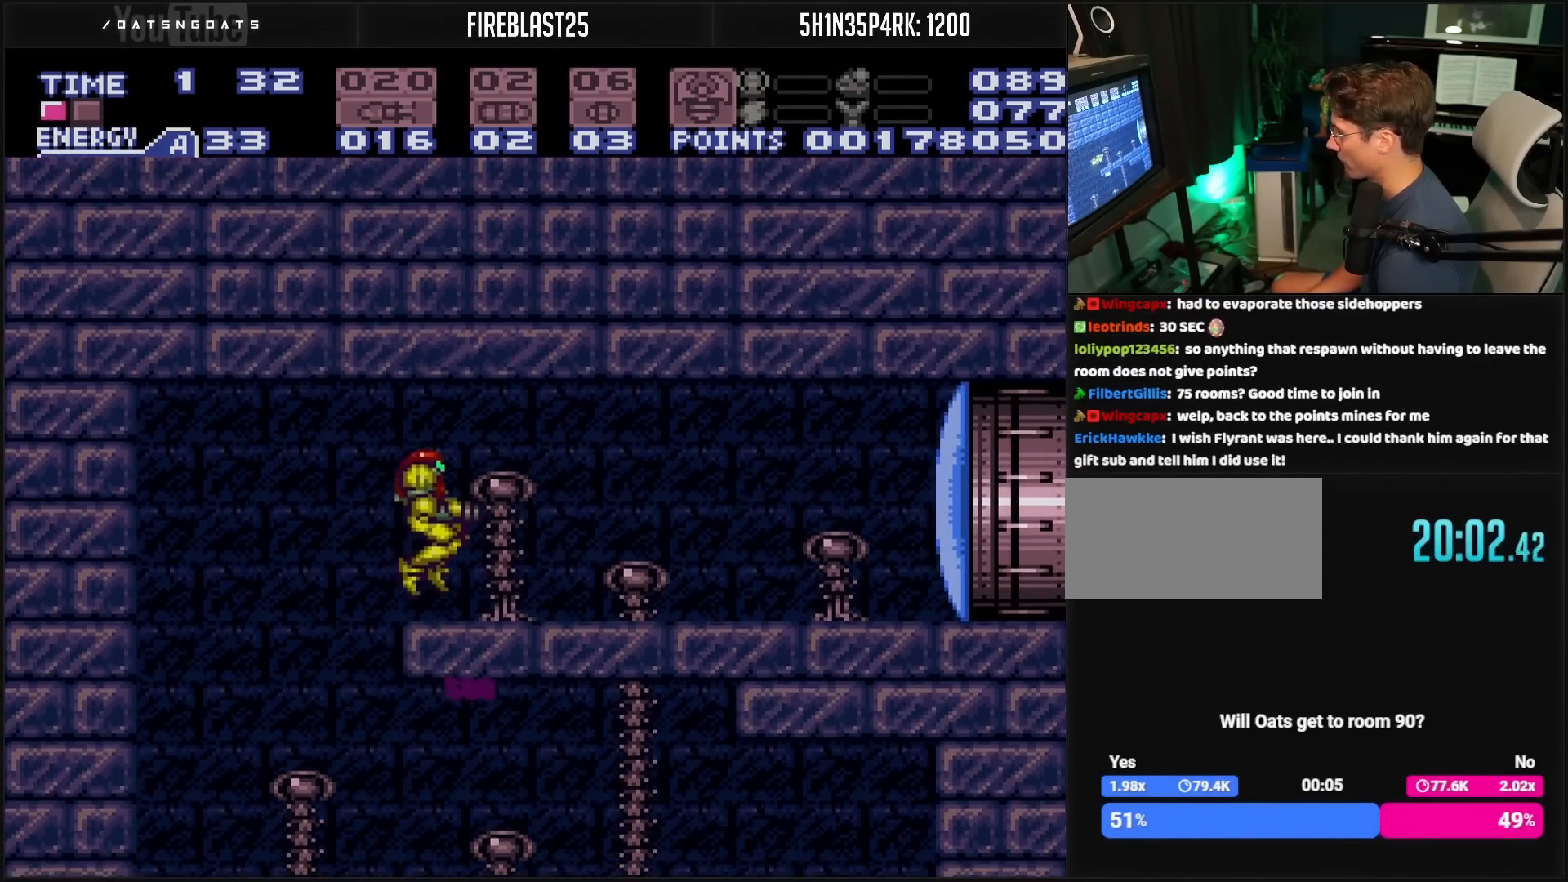
{"buttons": ["DPAD_RIGHT"], "events": [[50, "B", "up"], [50, "X", "up"], [150, "DPAD_RIGHT", "down"], [300, "DPAD_RIGHT", "up"], [417, "DPAD_RIGHT", "down"]]}
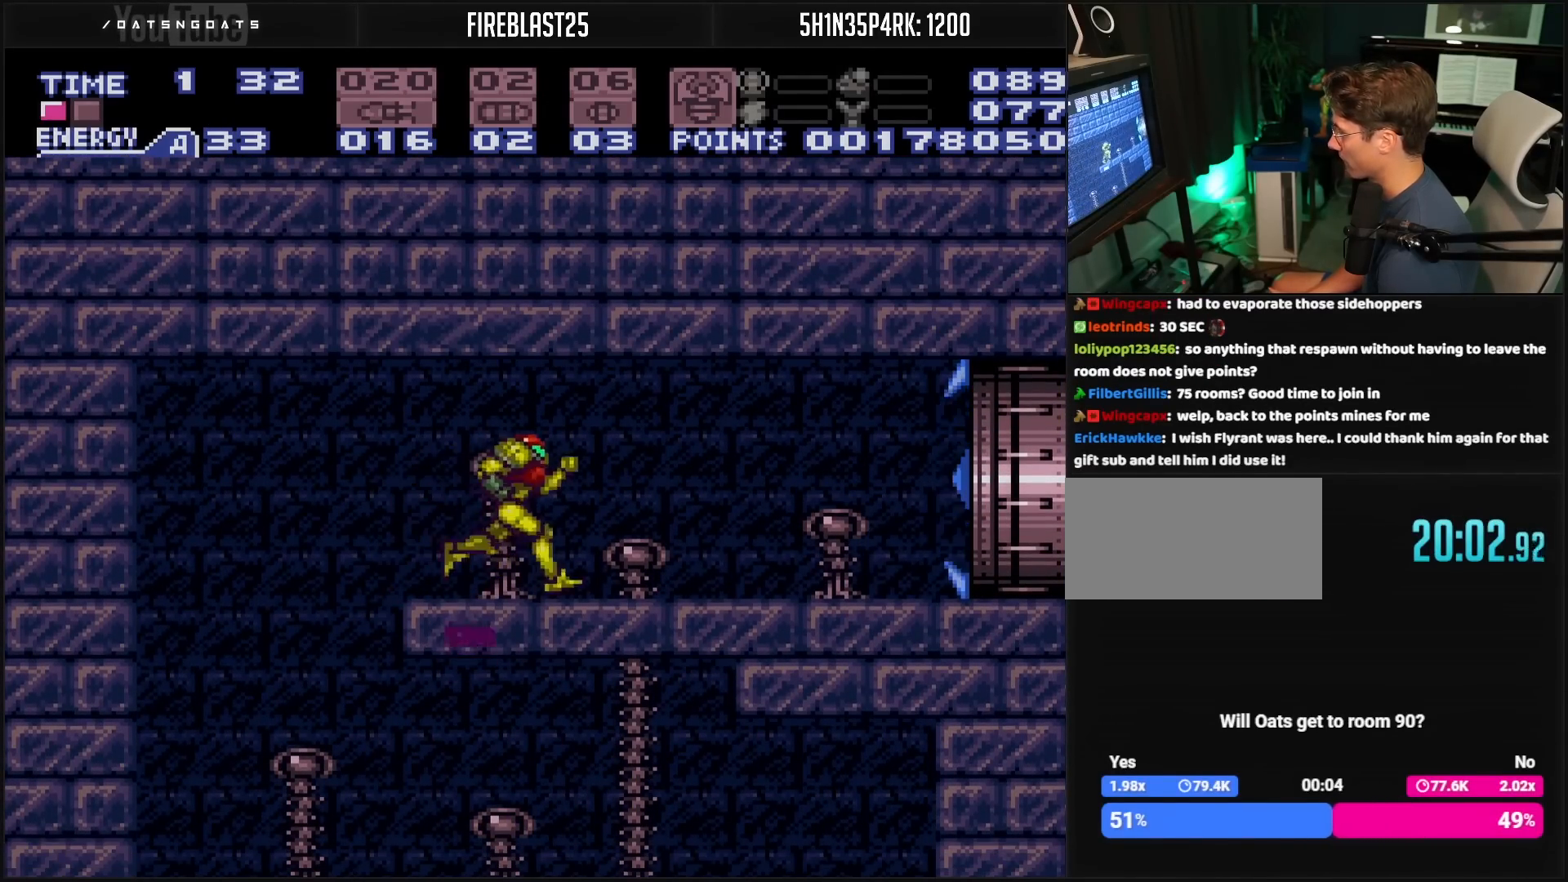
{"buttons": ["B", "DPAD_RIGHT"], "events": [[17, "B", "down"], [183, "B", "up"], [350, "B", "down"]]}
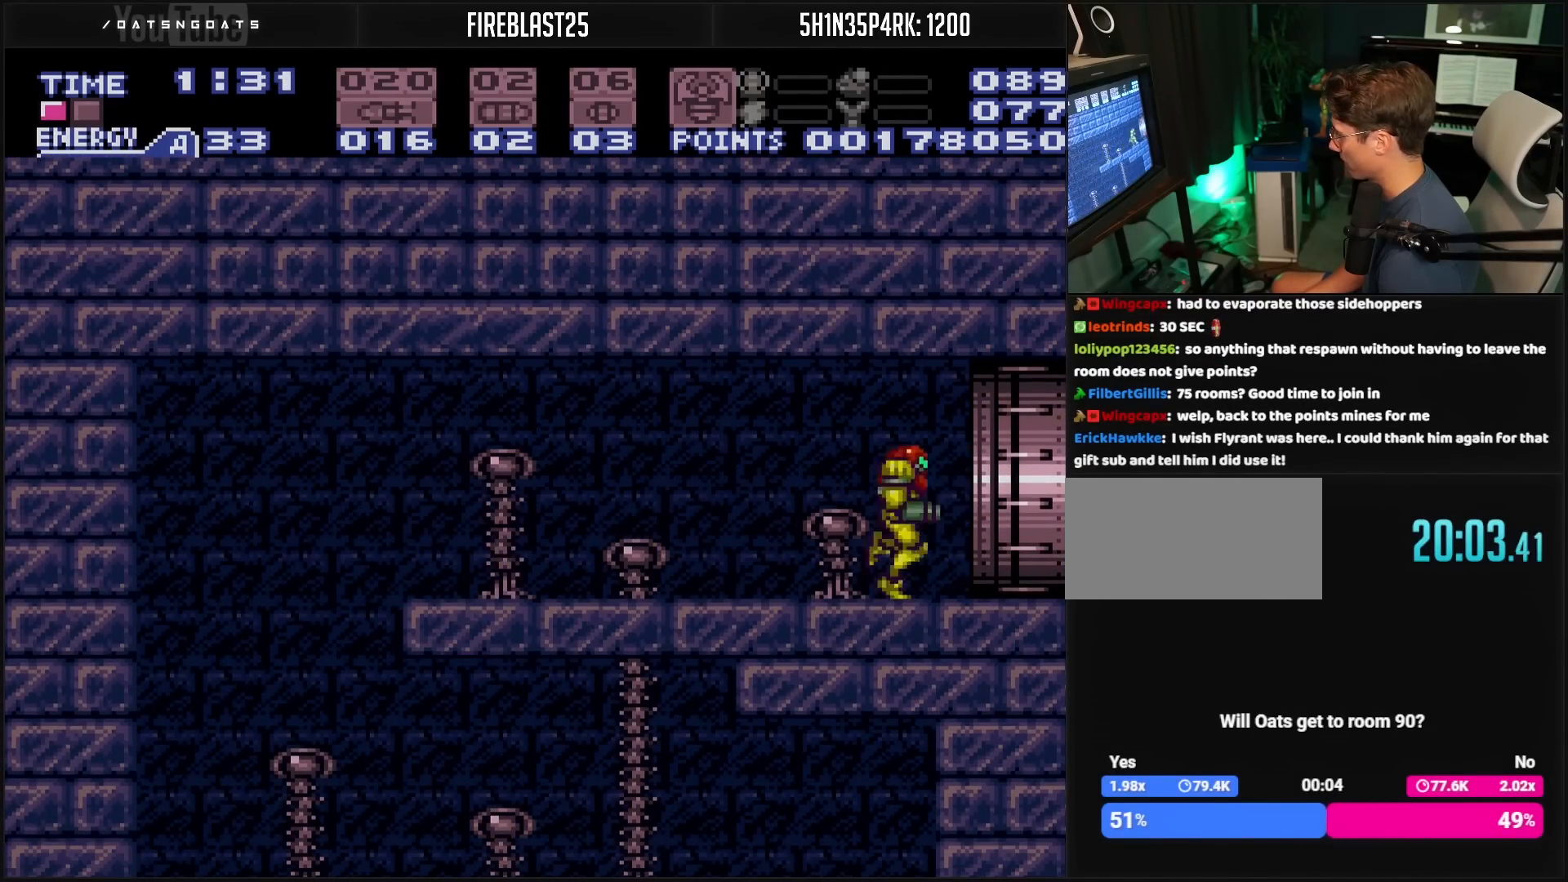
{"buttons": ["B", "DPAD_RIGHT"], "events": []}
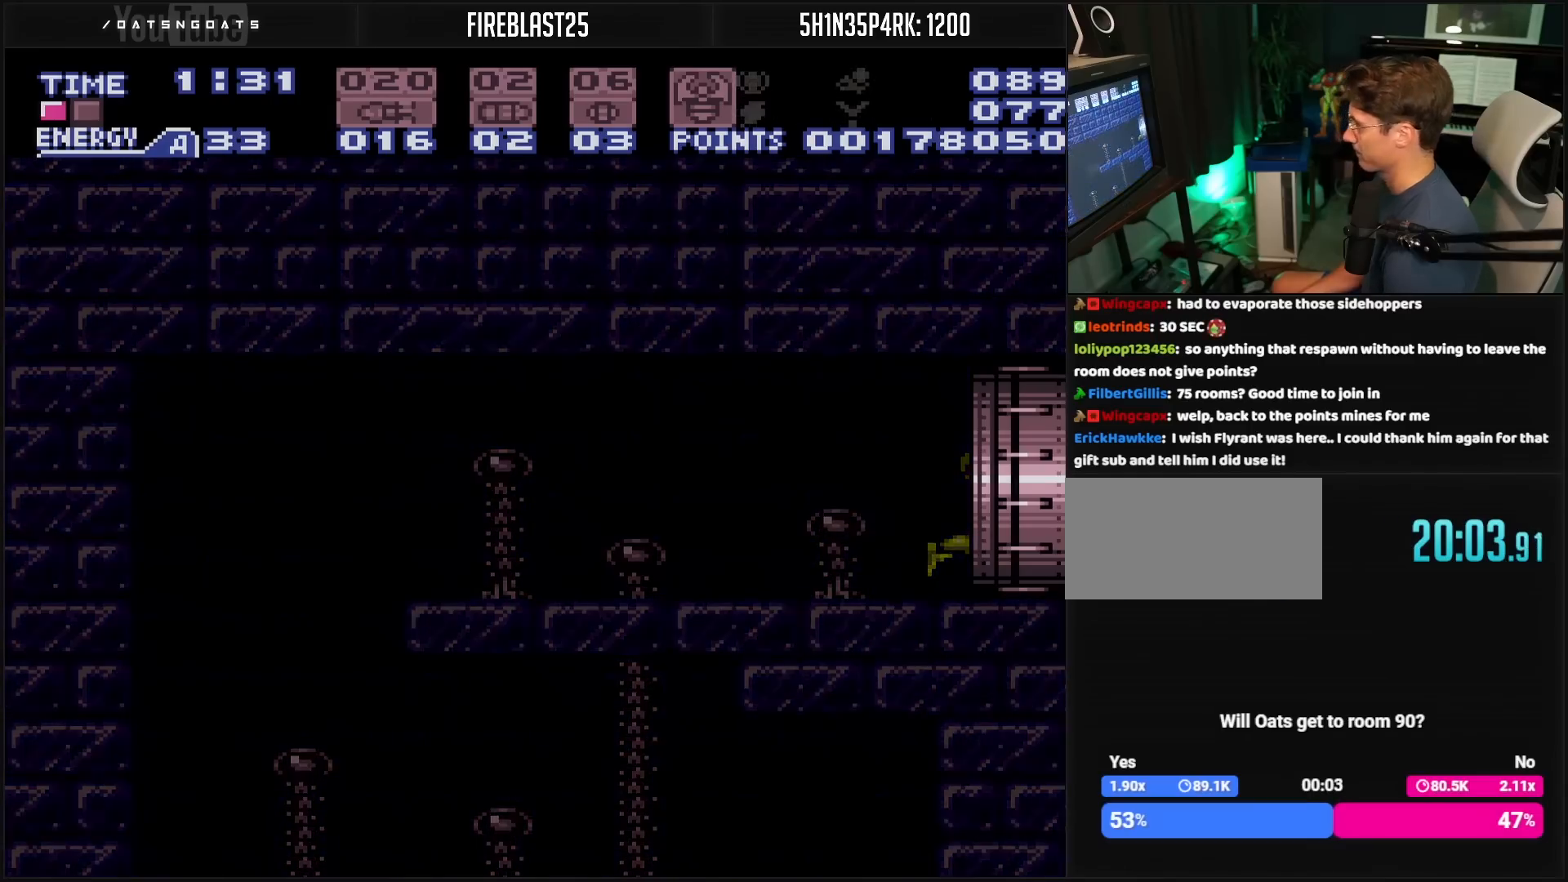
{"buttons": ["B"], "events": [[267, "DPAD_RIGHT", "up"]]}
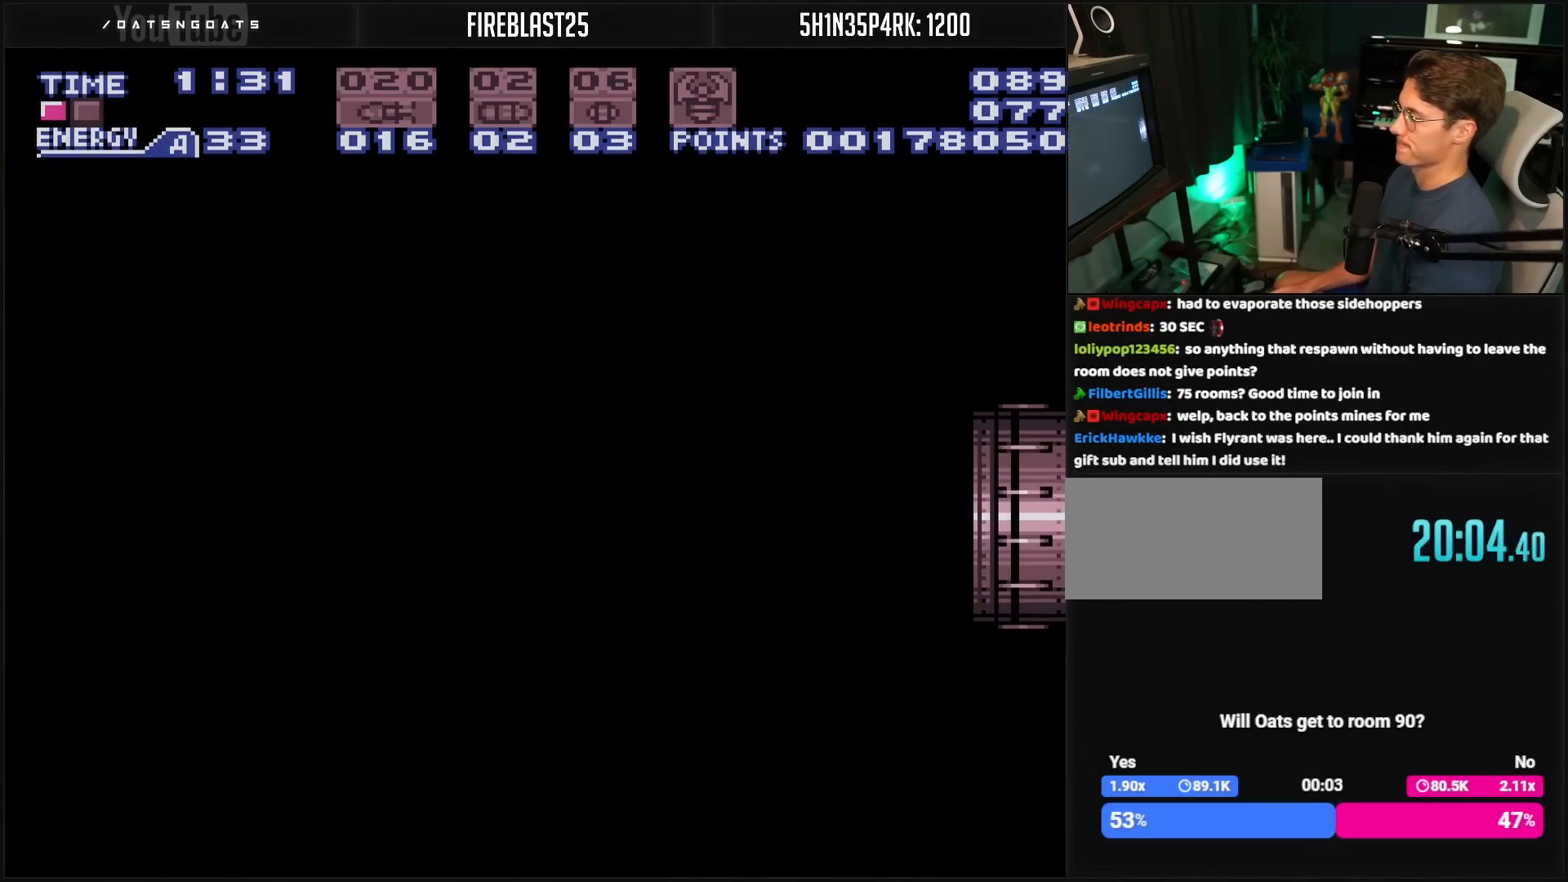
{"buttons": ["B"], "events": []}
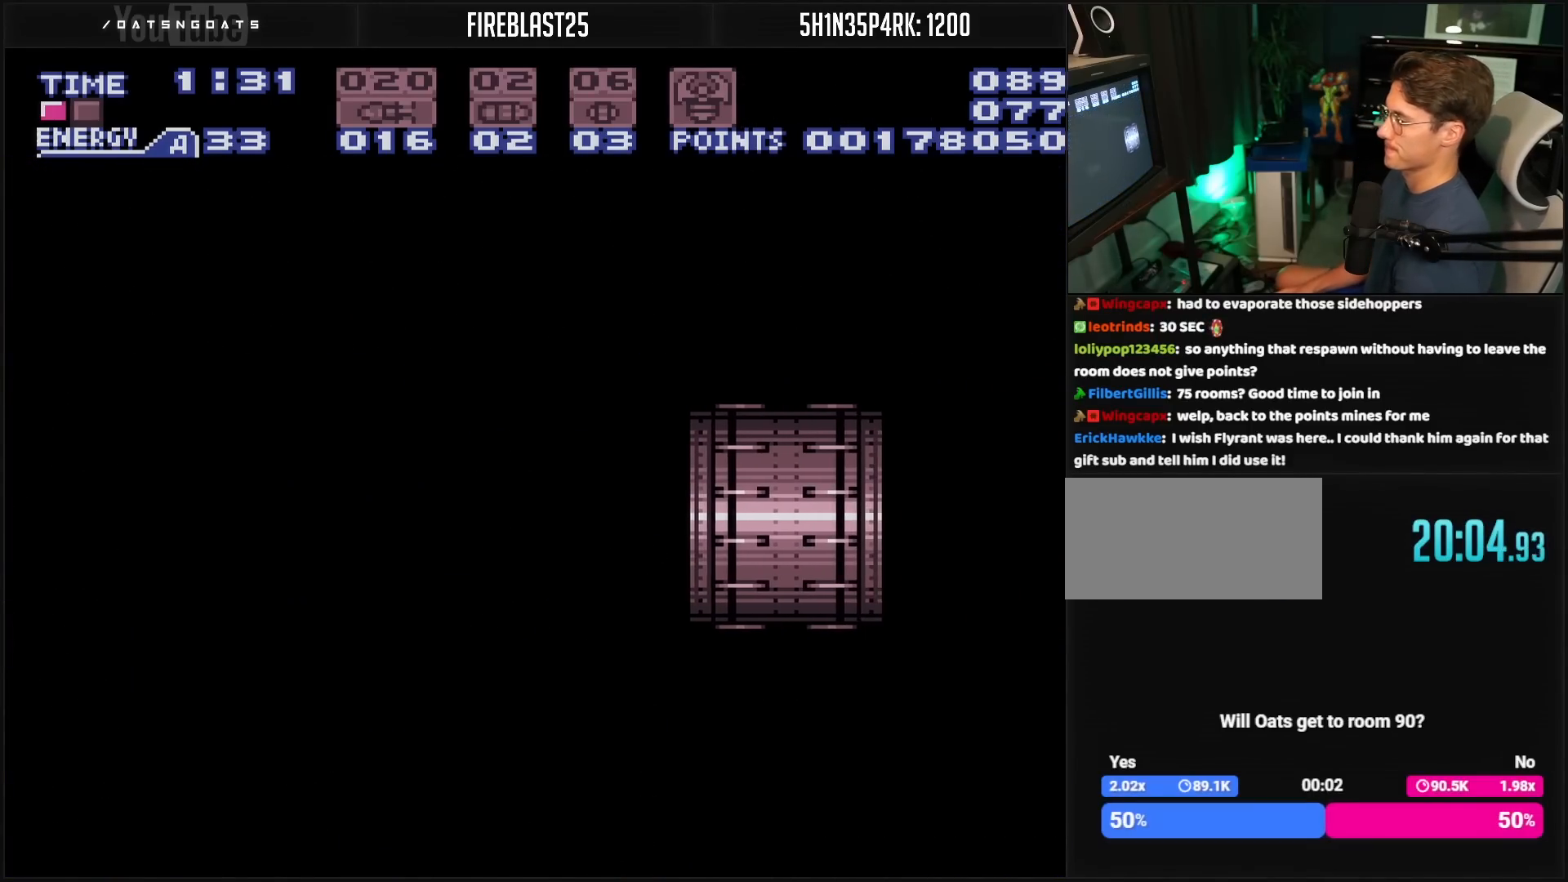
{"buttons": ["B"], "events": []}
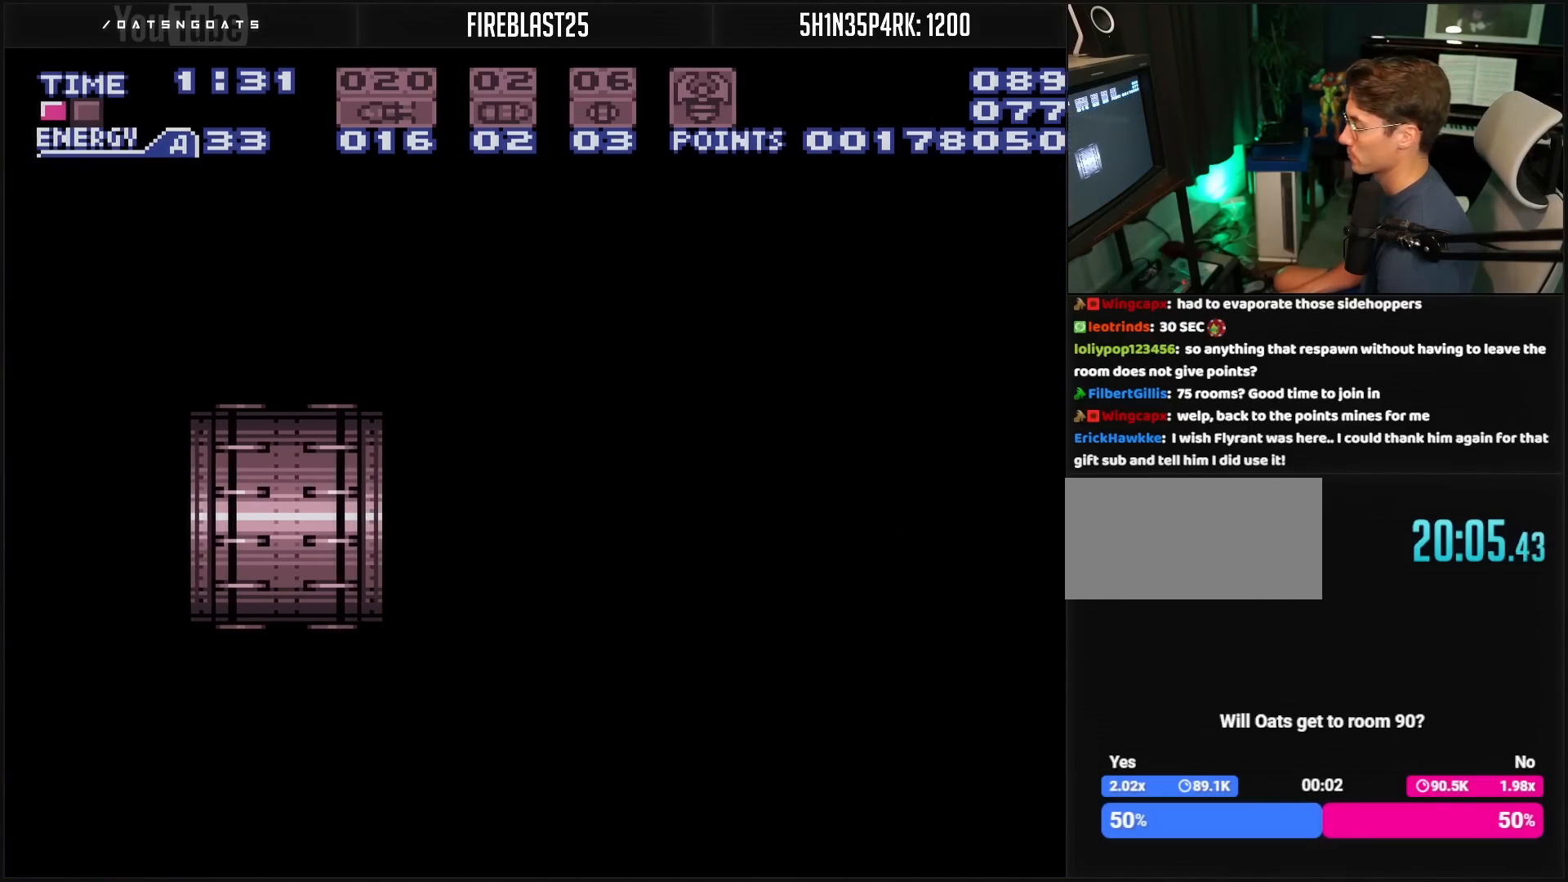
{"buttons": ["B", "DPAD_RIGHT"], "events": [[250, "DPAD_RIGHT", "down"]]}
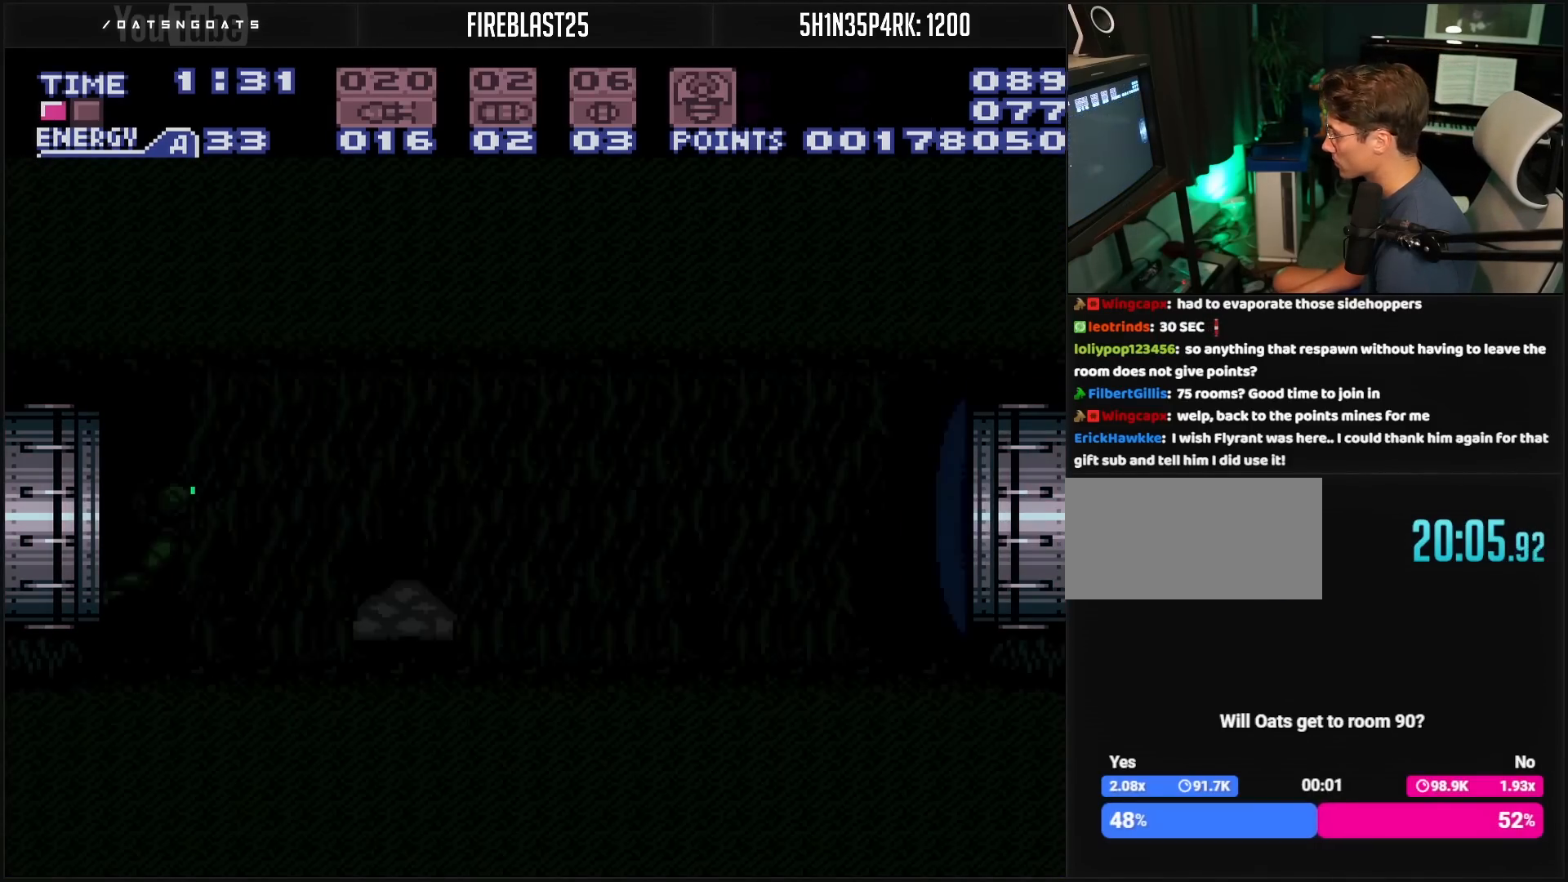
{"buttons": ["B", "L1"], "events": [[300, "DPAD_RIGHT", "up"], [350, "L1", "down"]]}
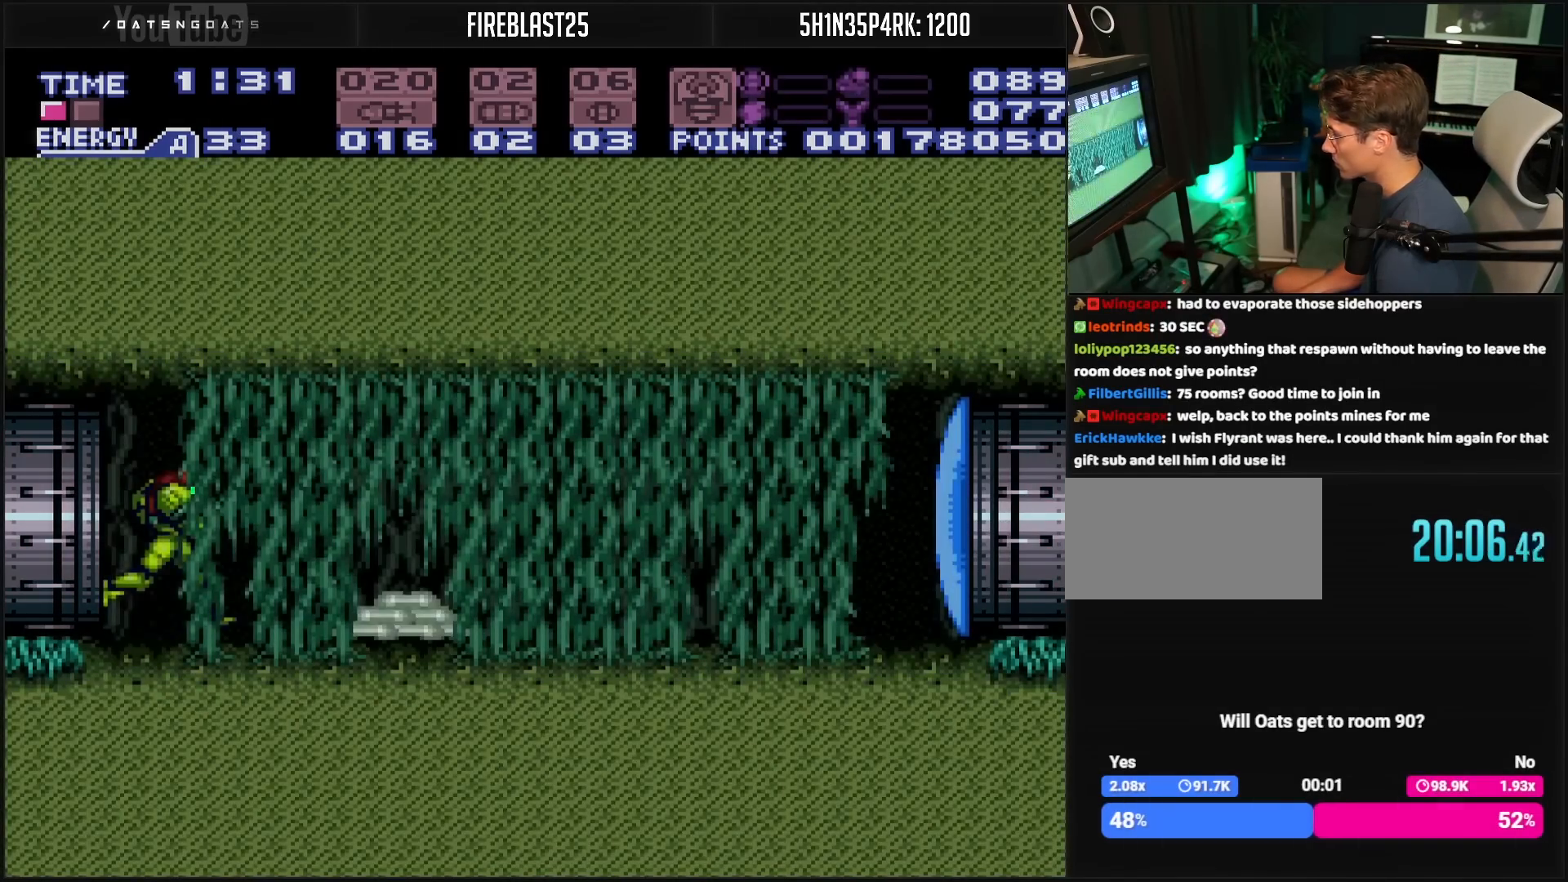
{"buttons": ["L1", "DPAD_RIGHT"], "events": [[33, "B", "up"], [217, "DPAD_RIGHT", "down"], [317, "X", "down"], [333, "DPAD_RIGHT", "up"], [400, "X", "up"], [483, "DPAD_RIGHT", "down"]]}
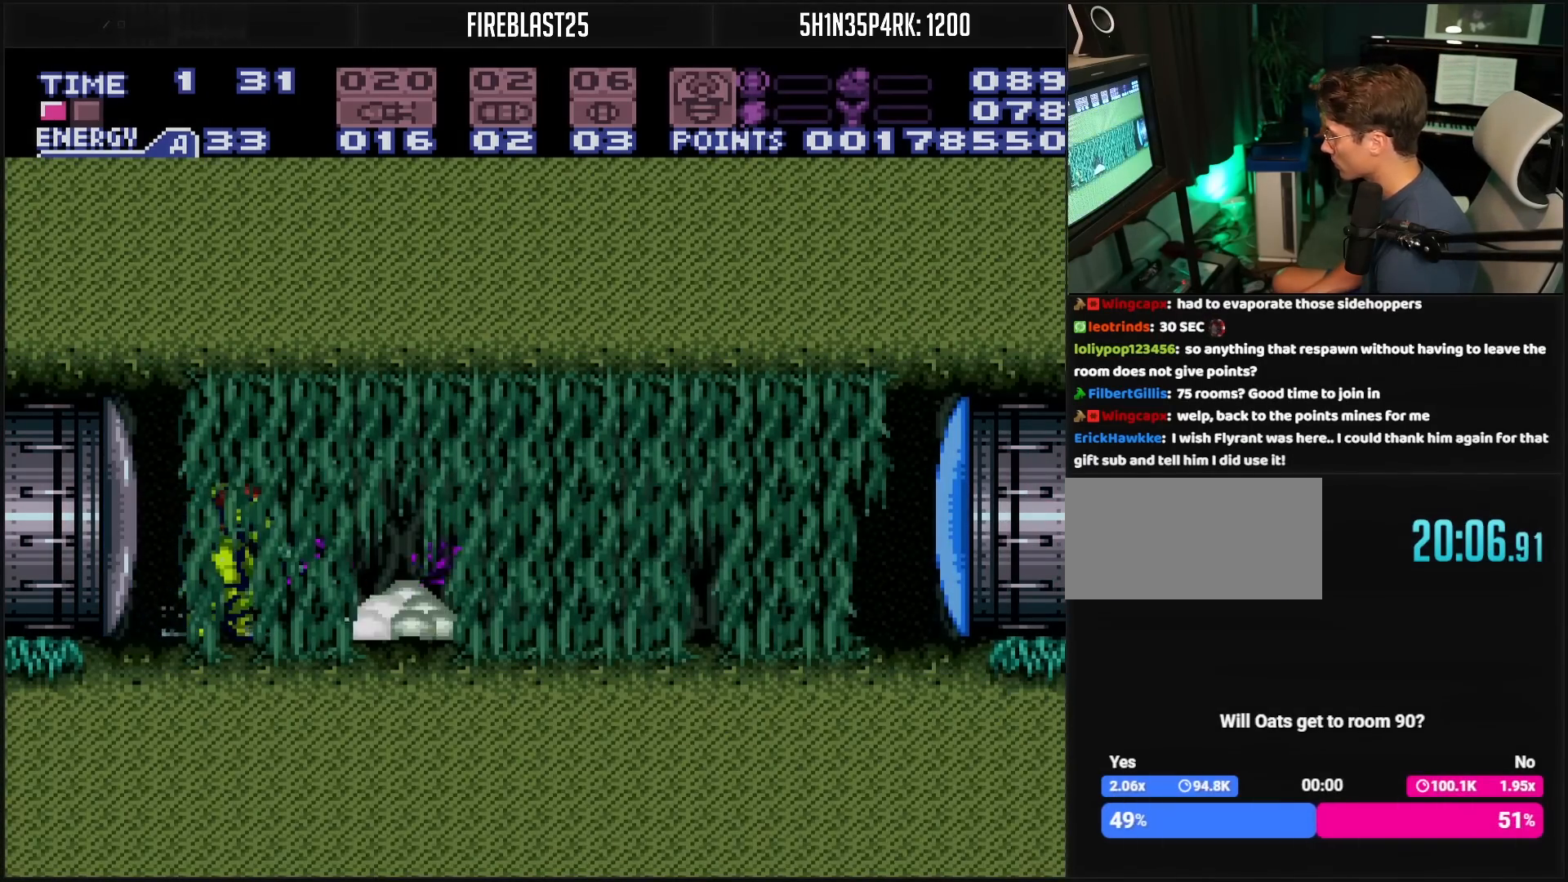
{"buttons": ["L1"], "events": [[50, "DPAD_RIGHT", "up"], [67, "X", "down"], [150, "X", "up"], [333, "X", "down"], [433, "X", "up"]]}
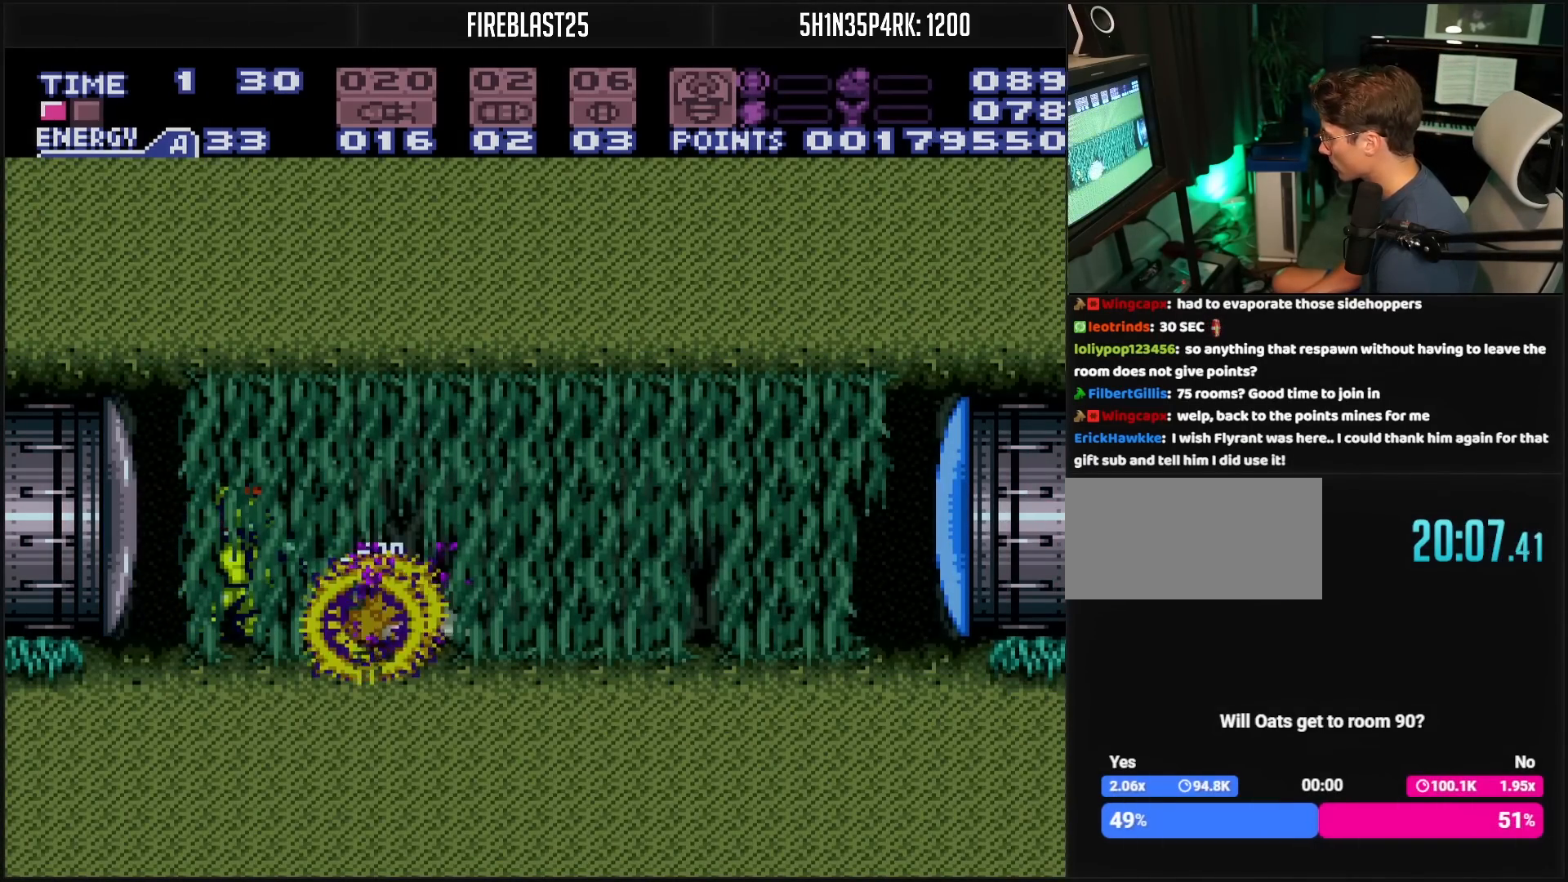
{"buttons": ["L1"], "events": [[17, "DPAD_RIGHT", "down"], [50, "DPAD_RIGHT", "up"], [100, "X", "down"], [200, "X", "up"], [300, "DPAD_RIGHT", "down"], [317, "DPAD_RIGHT", "up"], [350, "X", "down"], [467, "X", "up"]]}
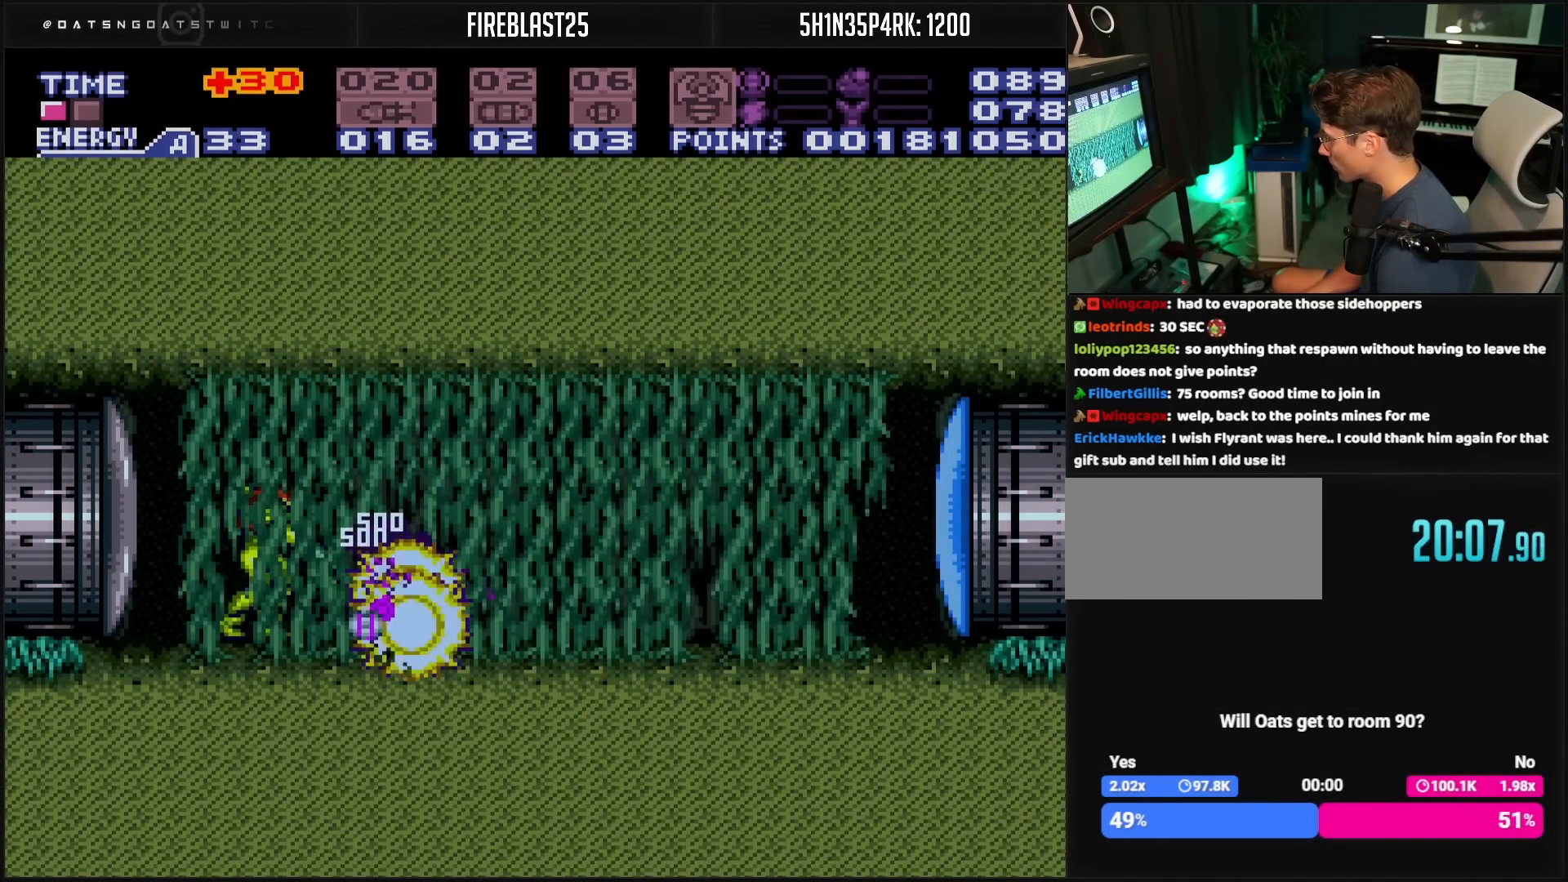
{"buttons": ["L1", "DPAD_RIGHT"], "events": [[67, "DPAD_RIGHT", "down"], [100, "DPAD_RIGHT", "up"], [133, "X", "down"], [250, "X", "up"], [383, "X", "down"], [500, "DPAD_RIGHT", "down"], [500, "X", "up"]]}
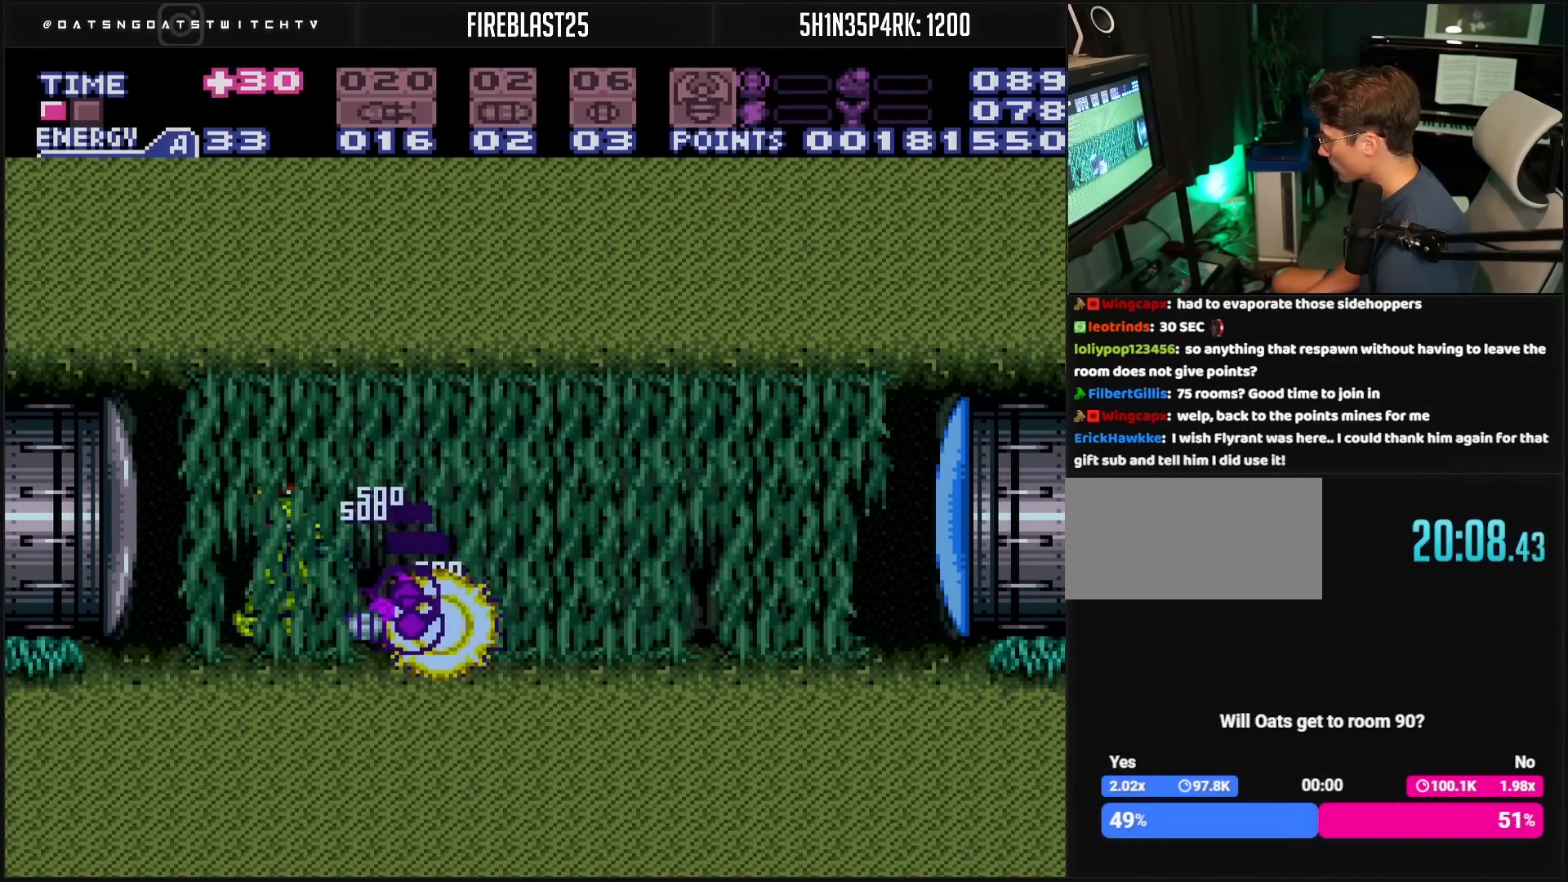
{"buttons": ["X"], "events": [[283, "DPAD_RIGHT", "up"], [383, "DPAD_RIGHT", "down"], [383, "L1", "up"], [483, "DPAD_RIGHT", "up"], [483, "X", "down"]]}
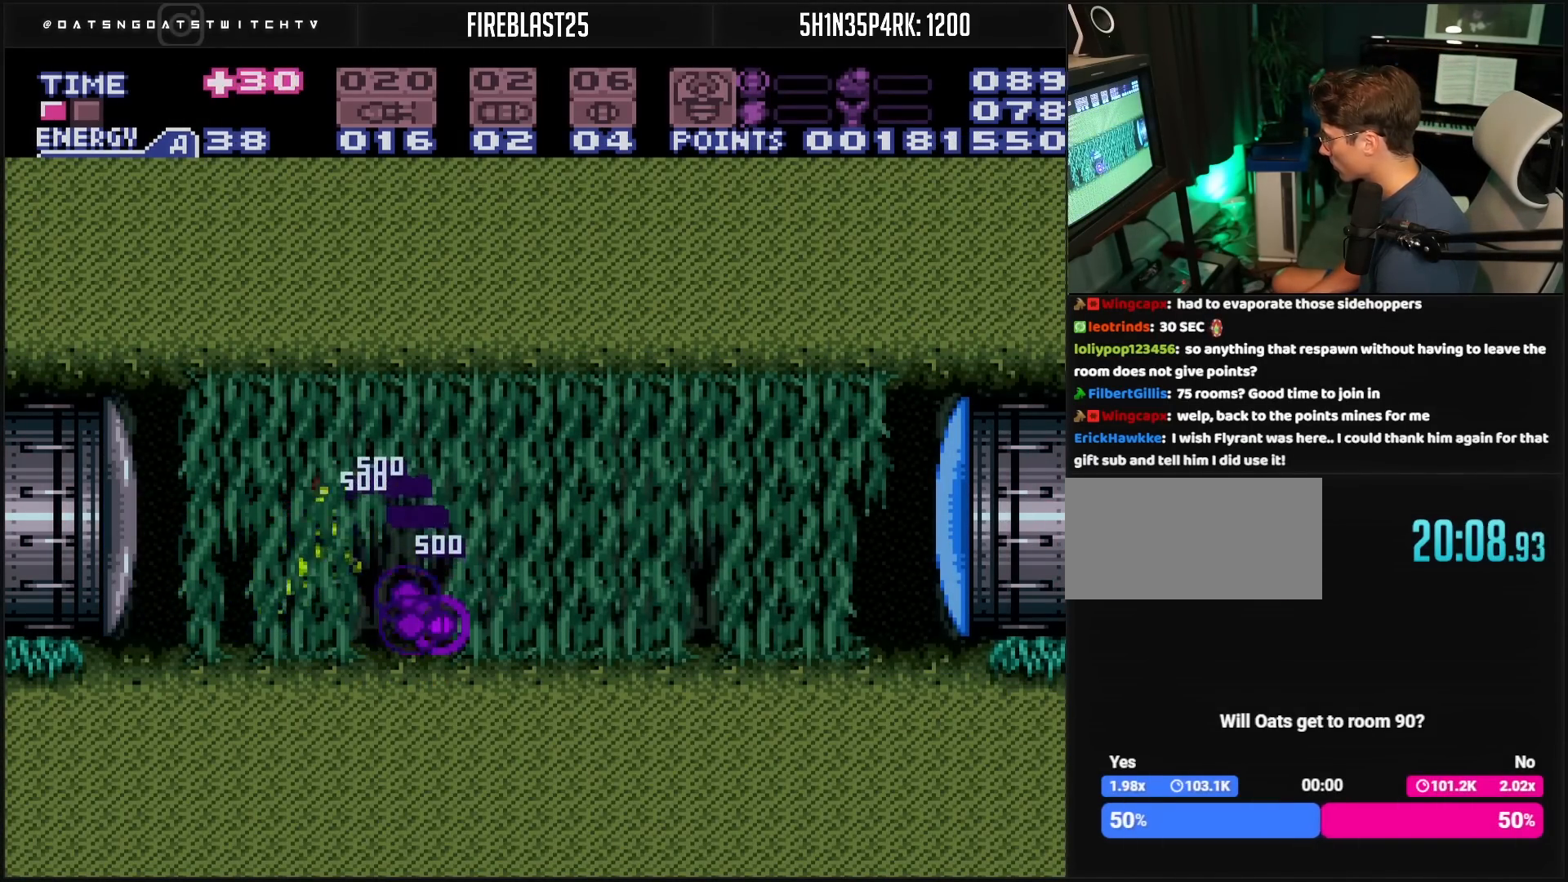
{"buttons": ["B", "DPAD_RIGHT"], "events": [[150, "DPAD_RIGHT", "down"], [150, "X", "up"], [183, "B", "down"], [183, "DPAD_RIGHT", "up"], [267, "DPAD_RIGHT", "down"]]}
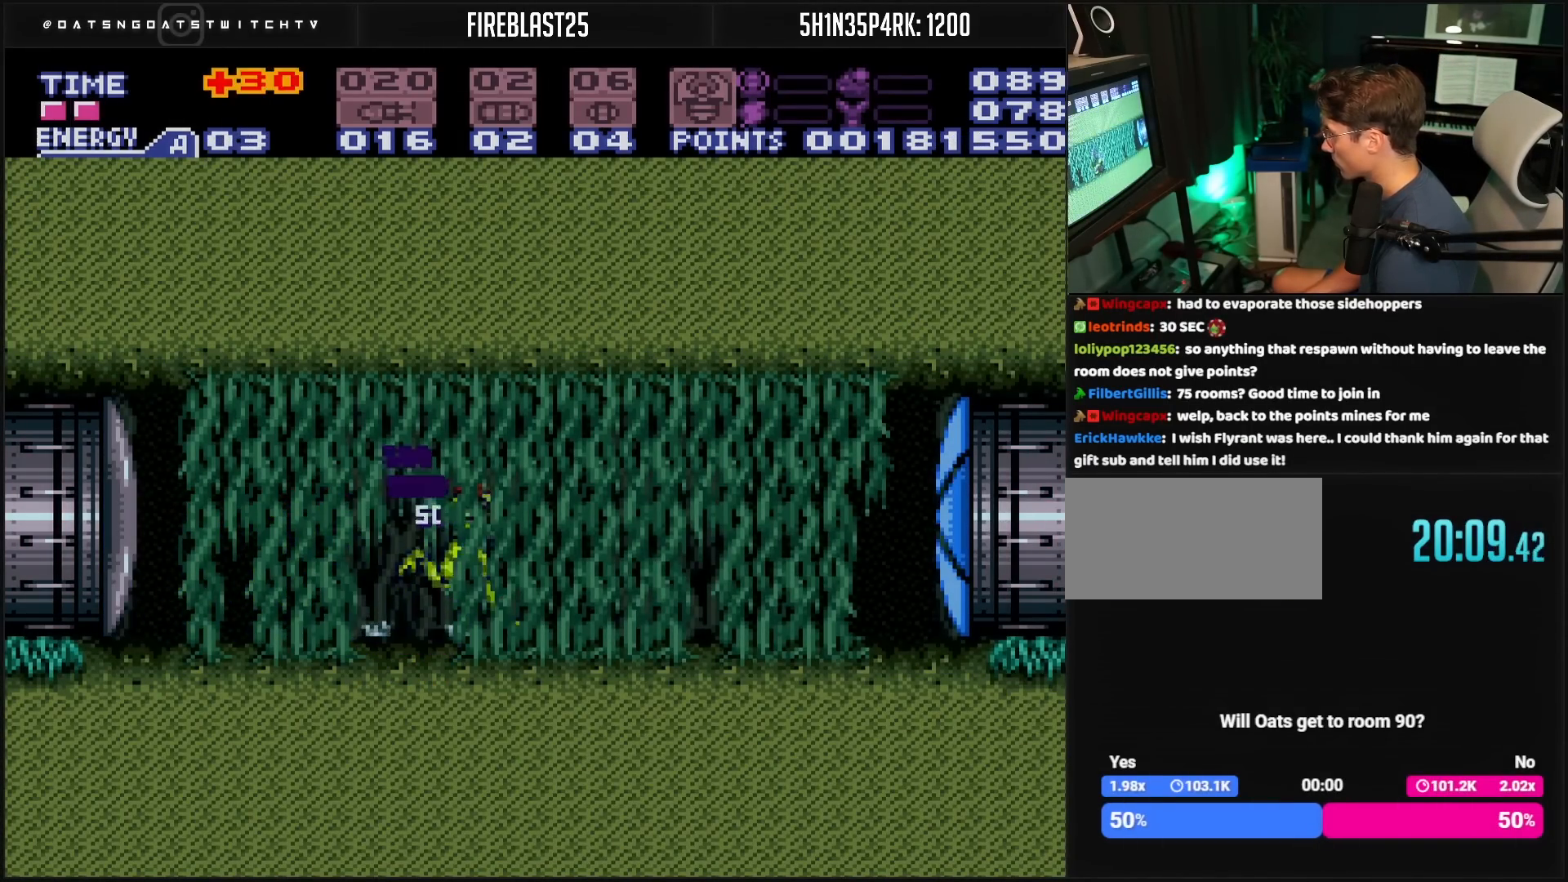
{"buttons": ["B", "DPAD_RIGHT"], "events": []}
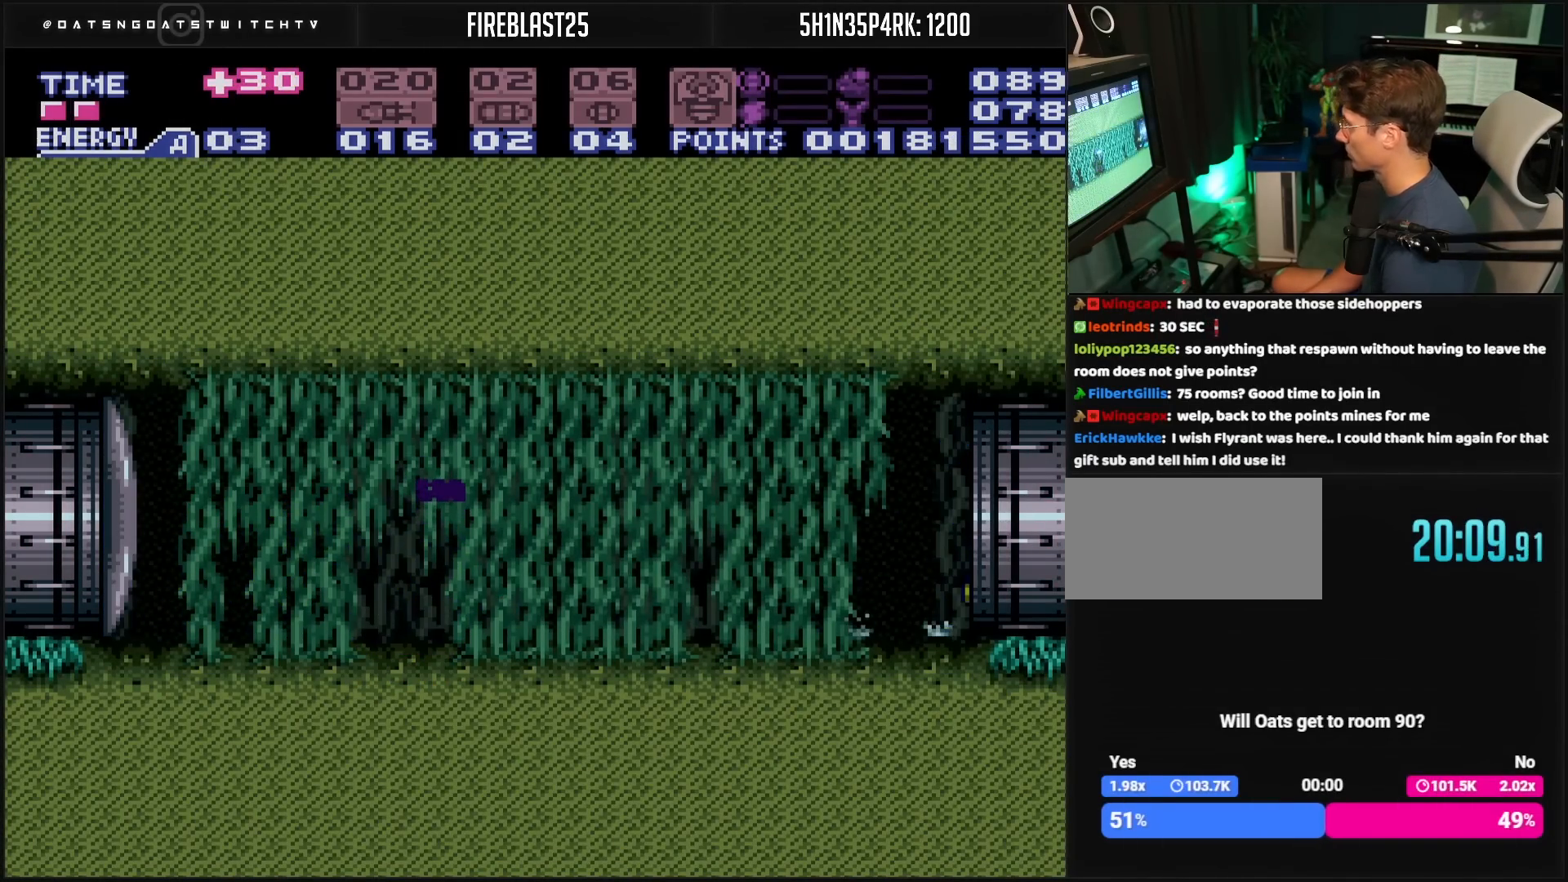
{"buttons": ["B", "DPAD_RIGHT"], "events": [[233, "B", "up"], [500, "B", "down"]]}
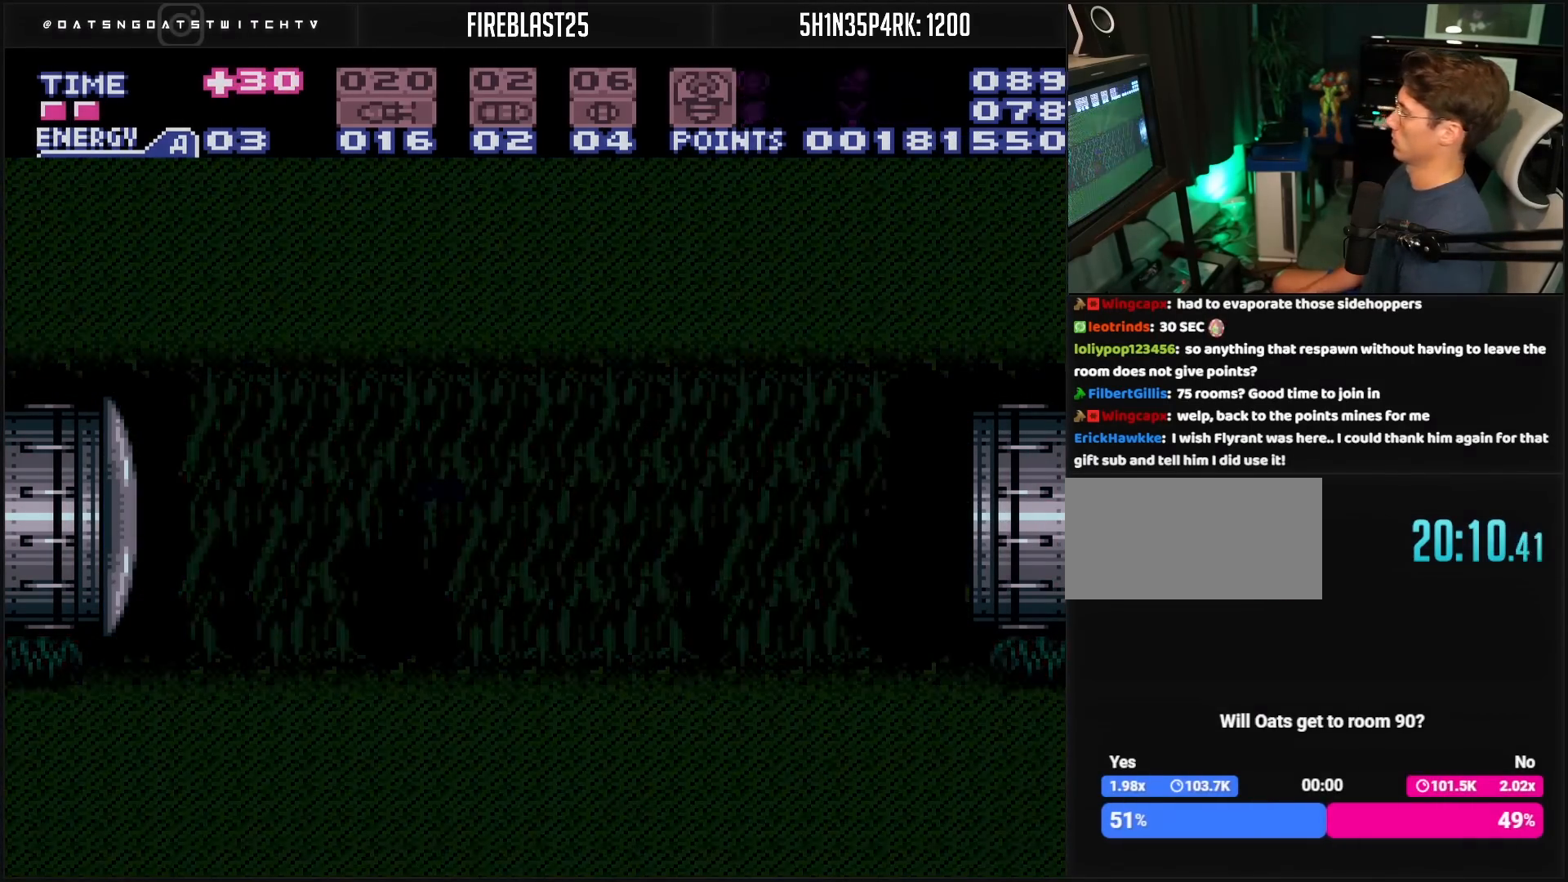
{"buttons": ["B", "DPAD_RIGHT"], "events": [[367, "B", "up"], [367, "DPAD_RIGHT", "up"], [383, "B", "down"], [383, "DPAD_RIGHT", "down"]]}
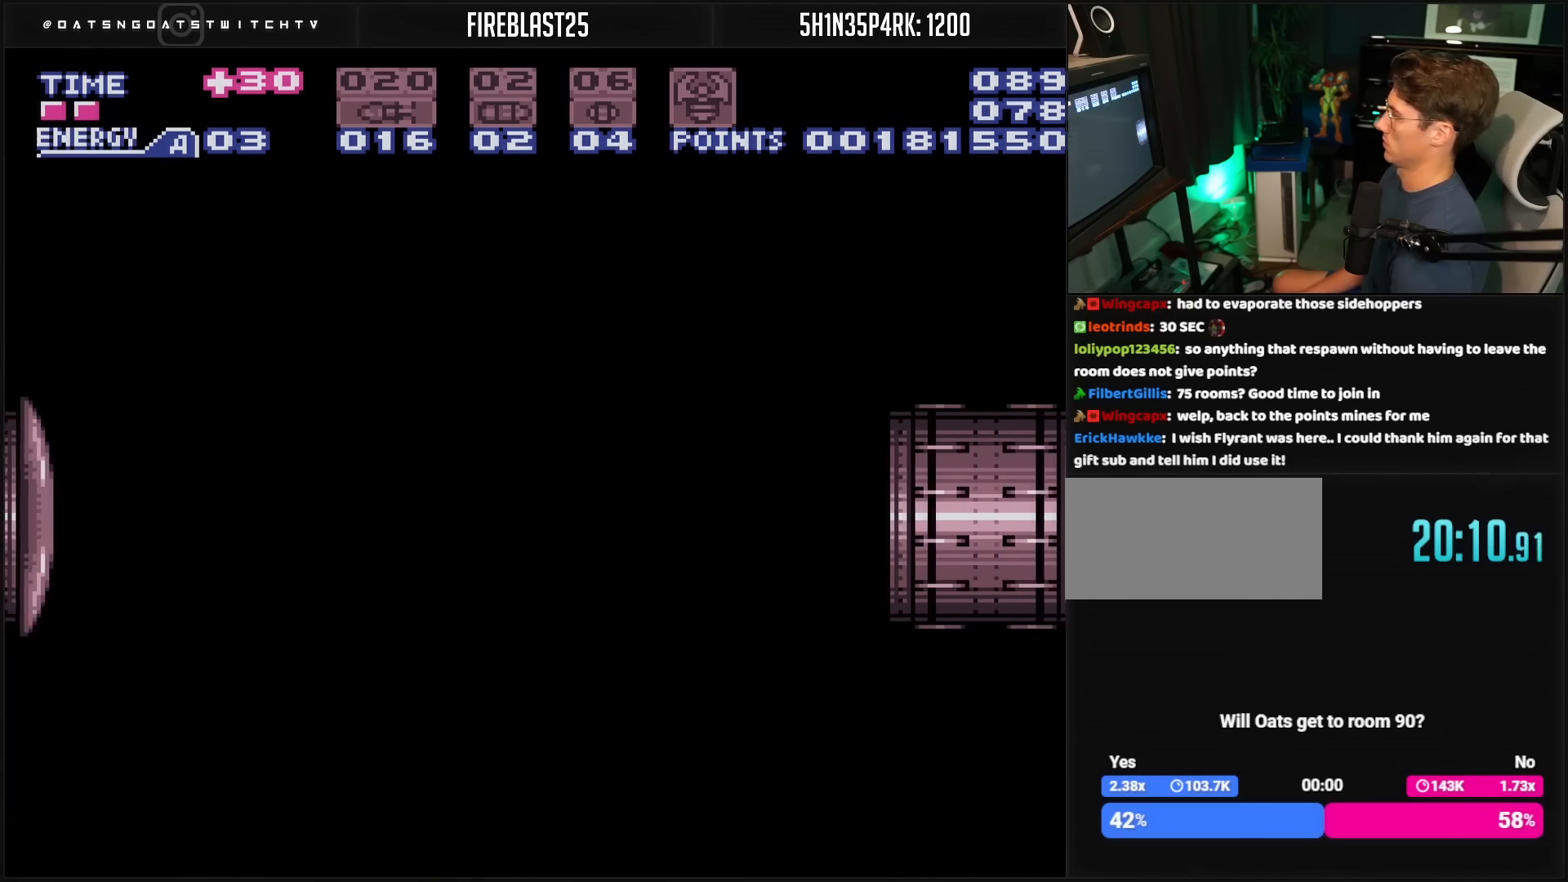
{"buttons": ["B"], "events": [[117, "DPAD_RIGHT", "up"]]}